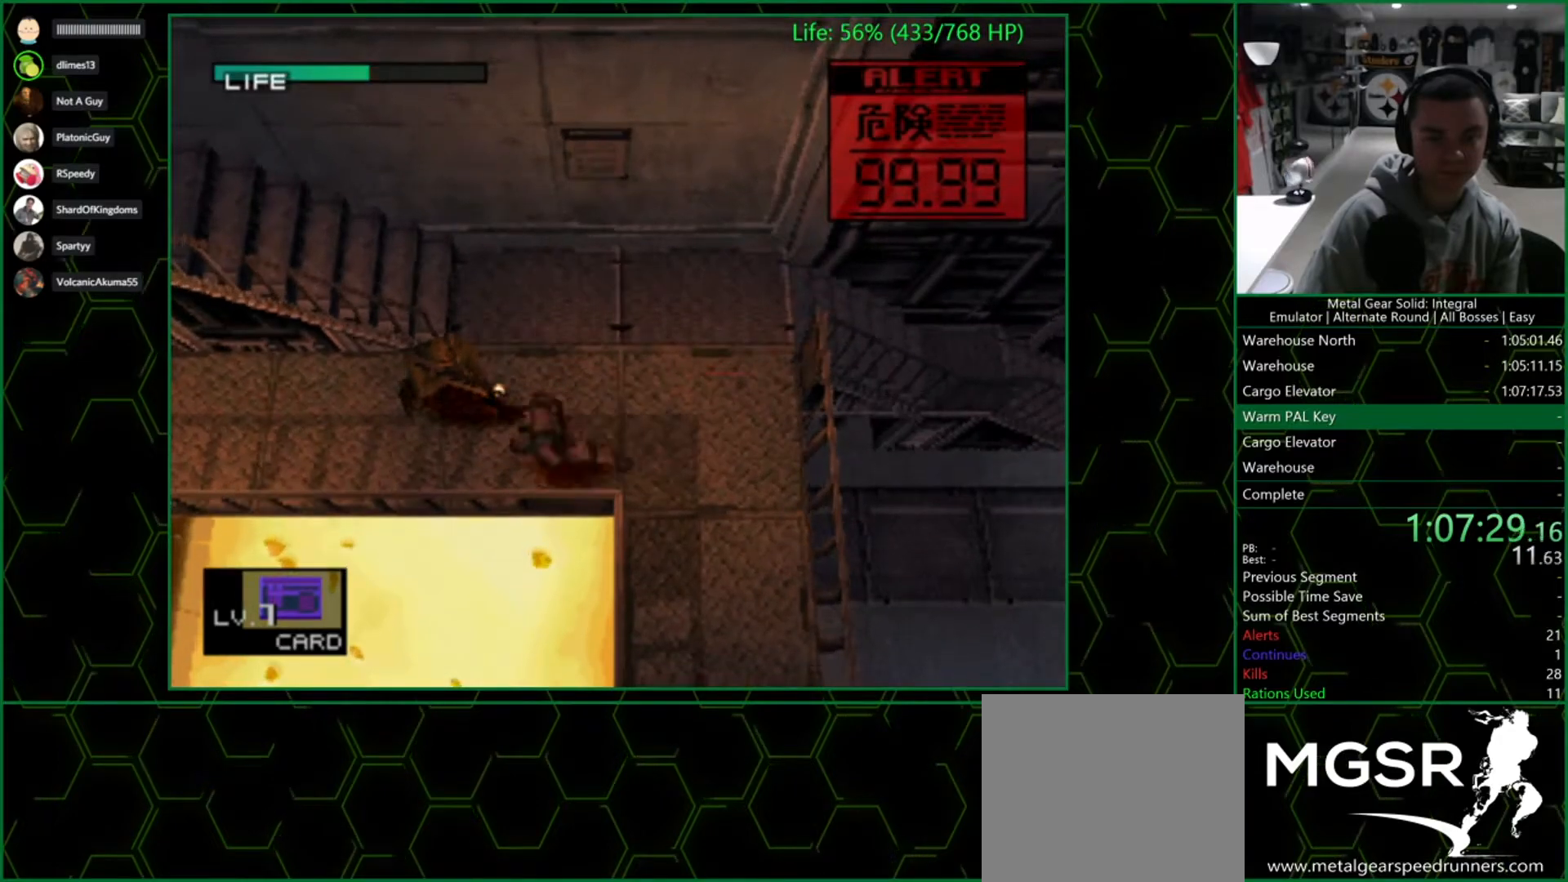
Gameplay with a controller (PlayStation layout); each line is a JSON object with the inputs held at the frame after it. "events" lists button and stick changes between this image and that frame as [ms after this image, input, new state], when the widget could be followed in between.
{"buttons": [], "left_stick": "up-left", "right_stick": "center", "events": [[50, "SQUARE", "up"], [100, "R1", "down"], [200, "R1", "up"], [317, "left_stick", "up-left"]]}
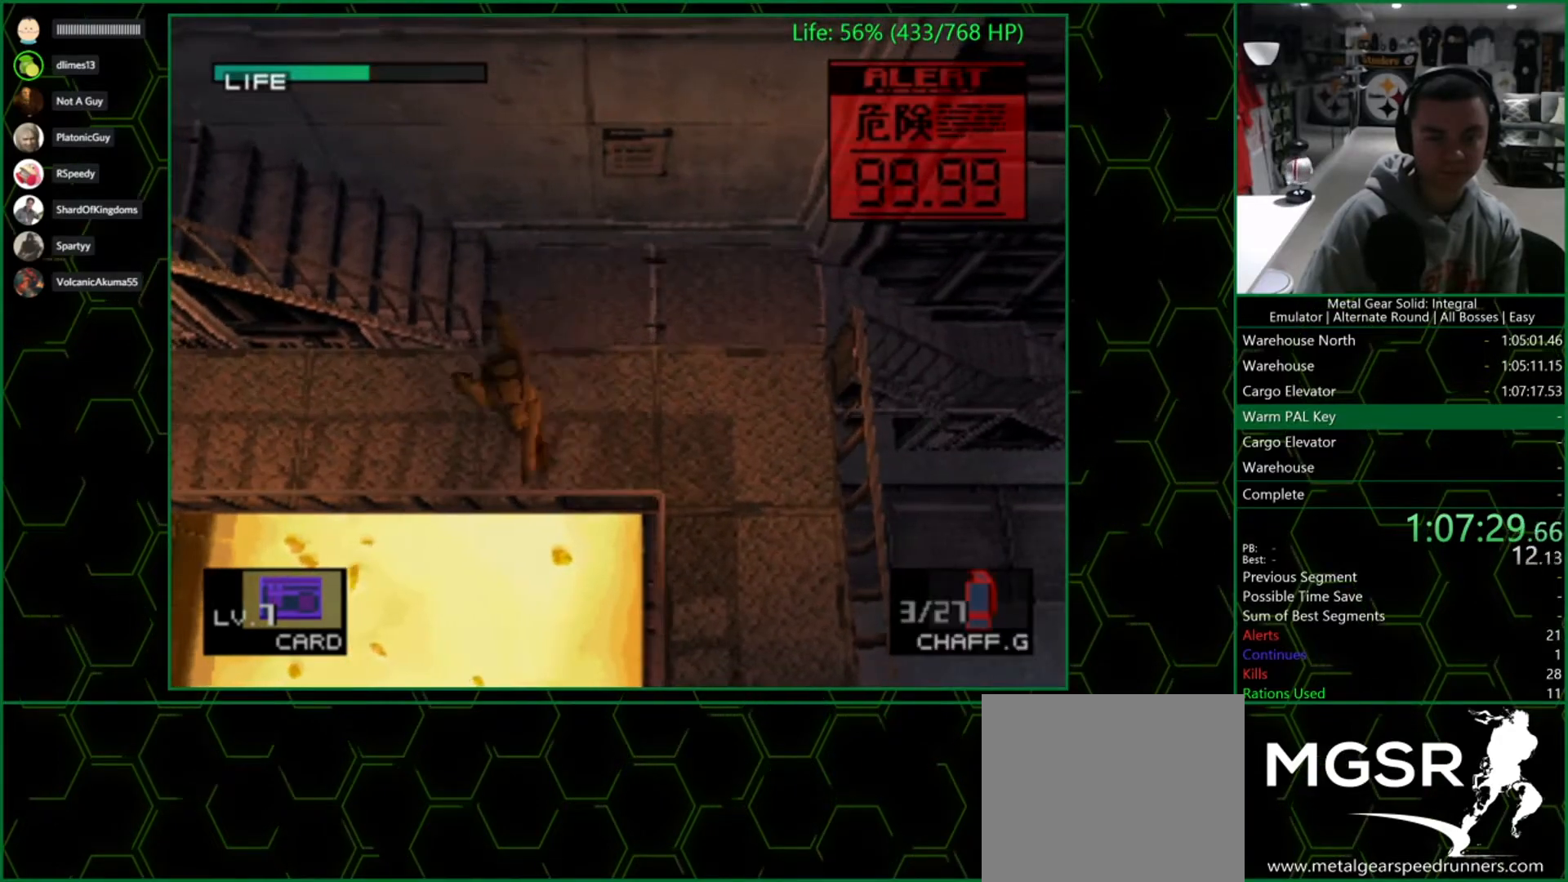
{"buttons": [], "left_stick": "right", "right_stick": "center", "events": [[200, "left_stick", "down-left"], [300, "left_stick", "right"]]}
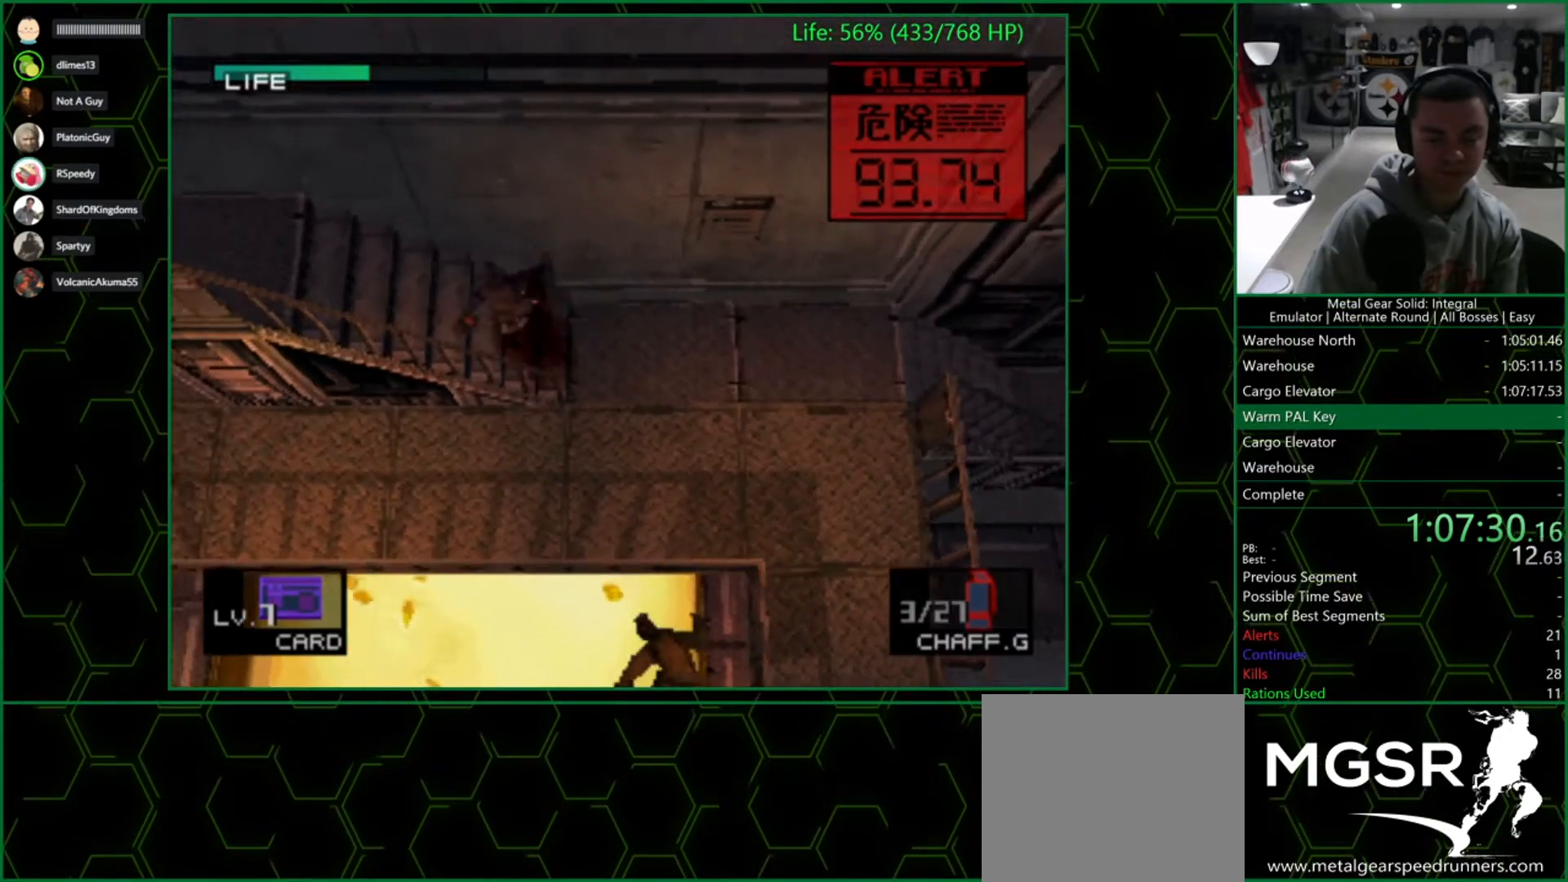
{"buttons": [], "left_stick": "left", "right_stick": "center", "events": [[100, "left_stick", "down"], [167, "left_stick", "down-left"], [383, "left_stick", "left"]]}
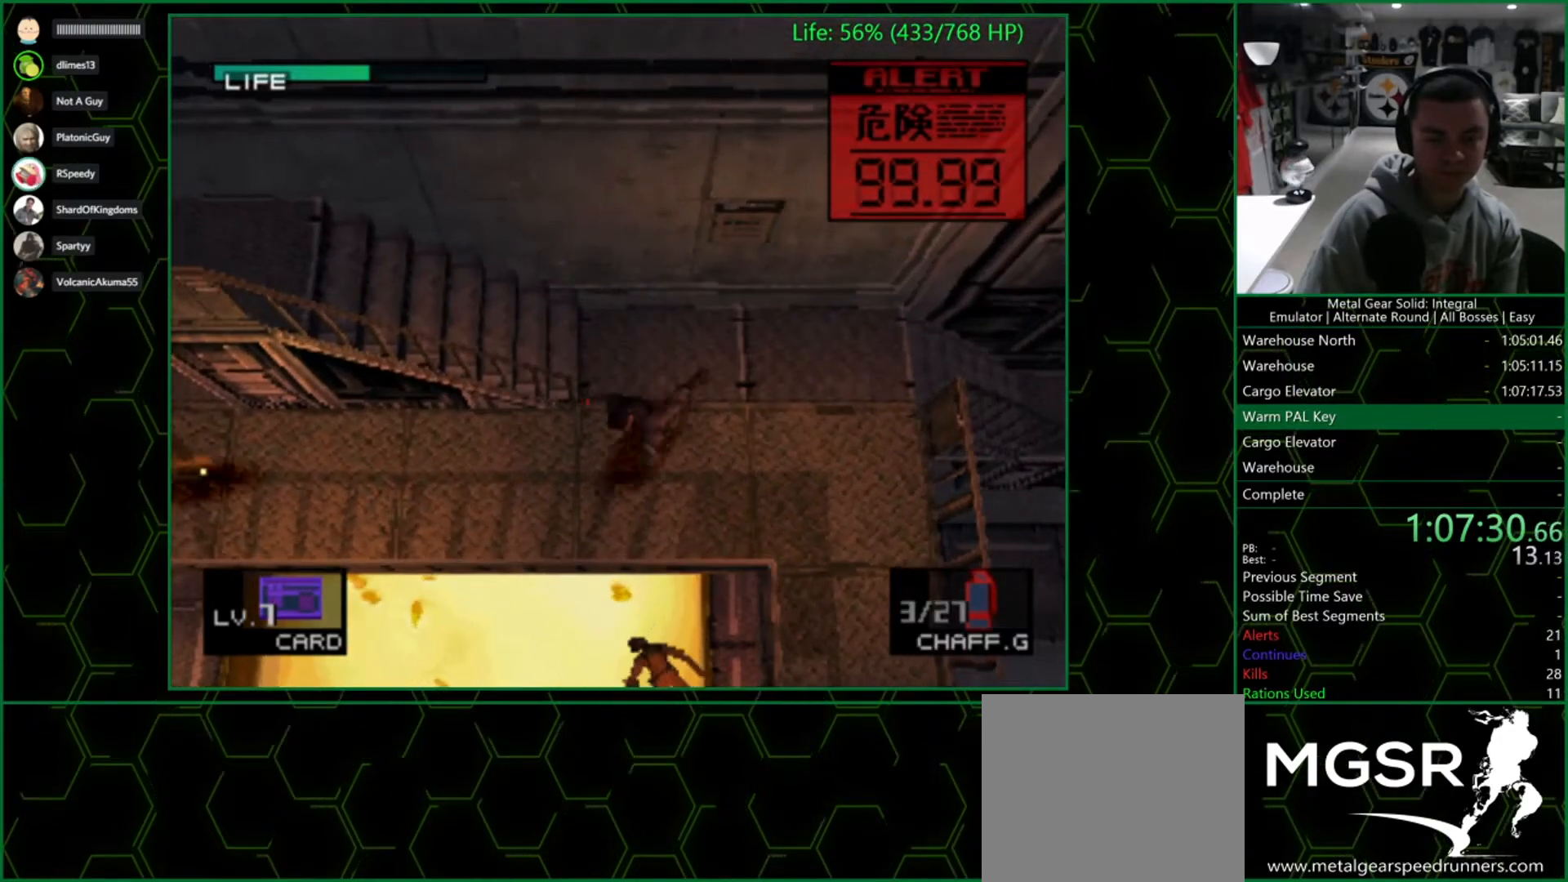
{"buttons": [], "left_stick": "left", "right_stick": "center", "events": [[100, "left_stick", "up-left"], [350, "left_stick", "left"]]}
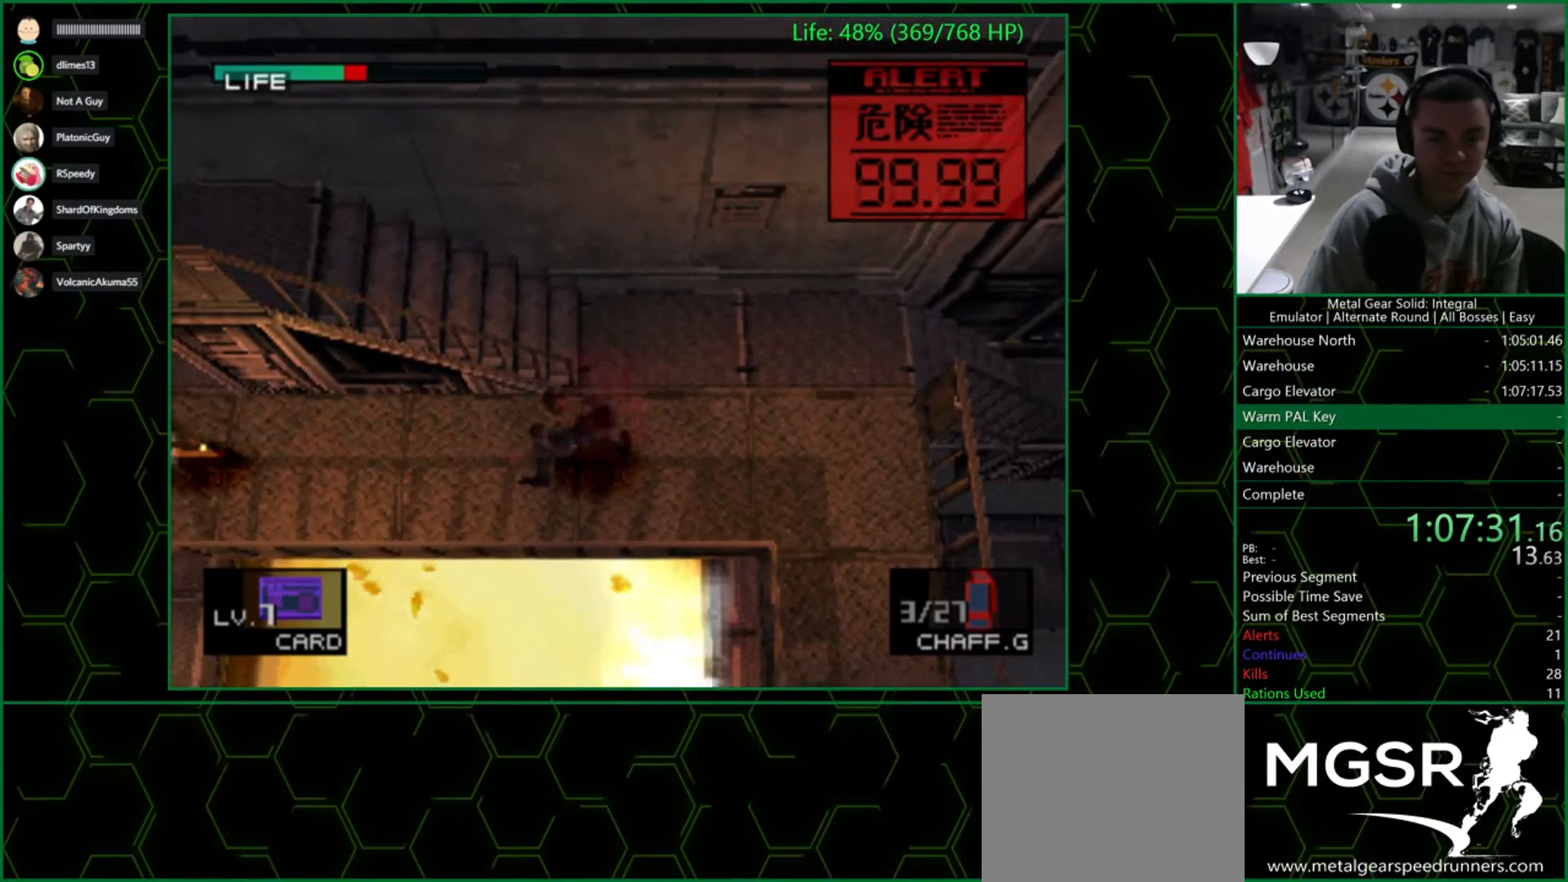
{"buttons": [], "left_stick": "down-left", "right_stick": "center", "events": [[350, "left_stick", "down-left"], [417, "R1", "down"], [500, "R1", "up"]]}
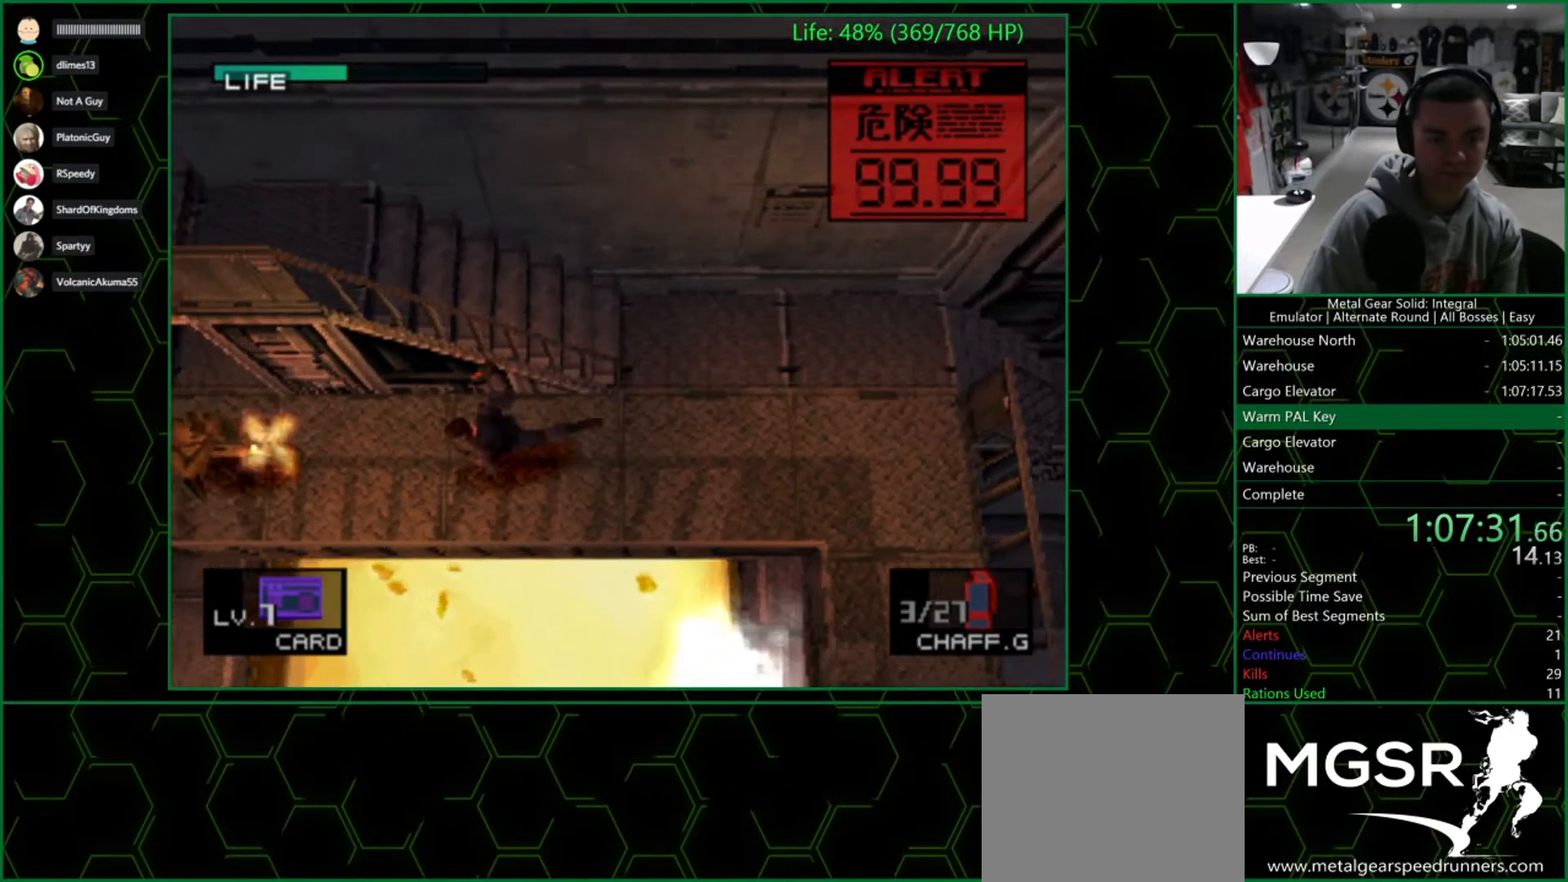
{"buttons": ["R1"], "left_stick": "up", "right_stick": "center", "events": [[200, "left_stick", "up-left"], [350, "left_stick", "up"], [367, "SQUARE", "down"], [467, "SQUARE", "up"], [483, "R1", "down"]]}
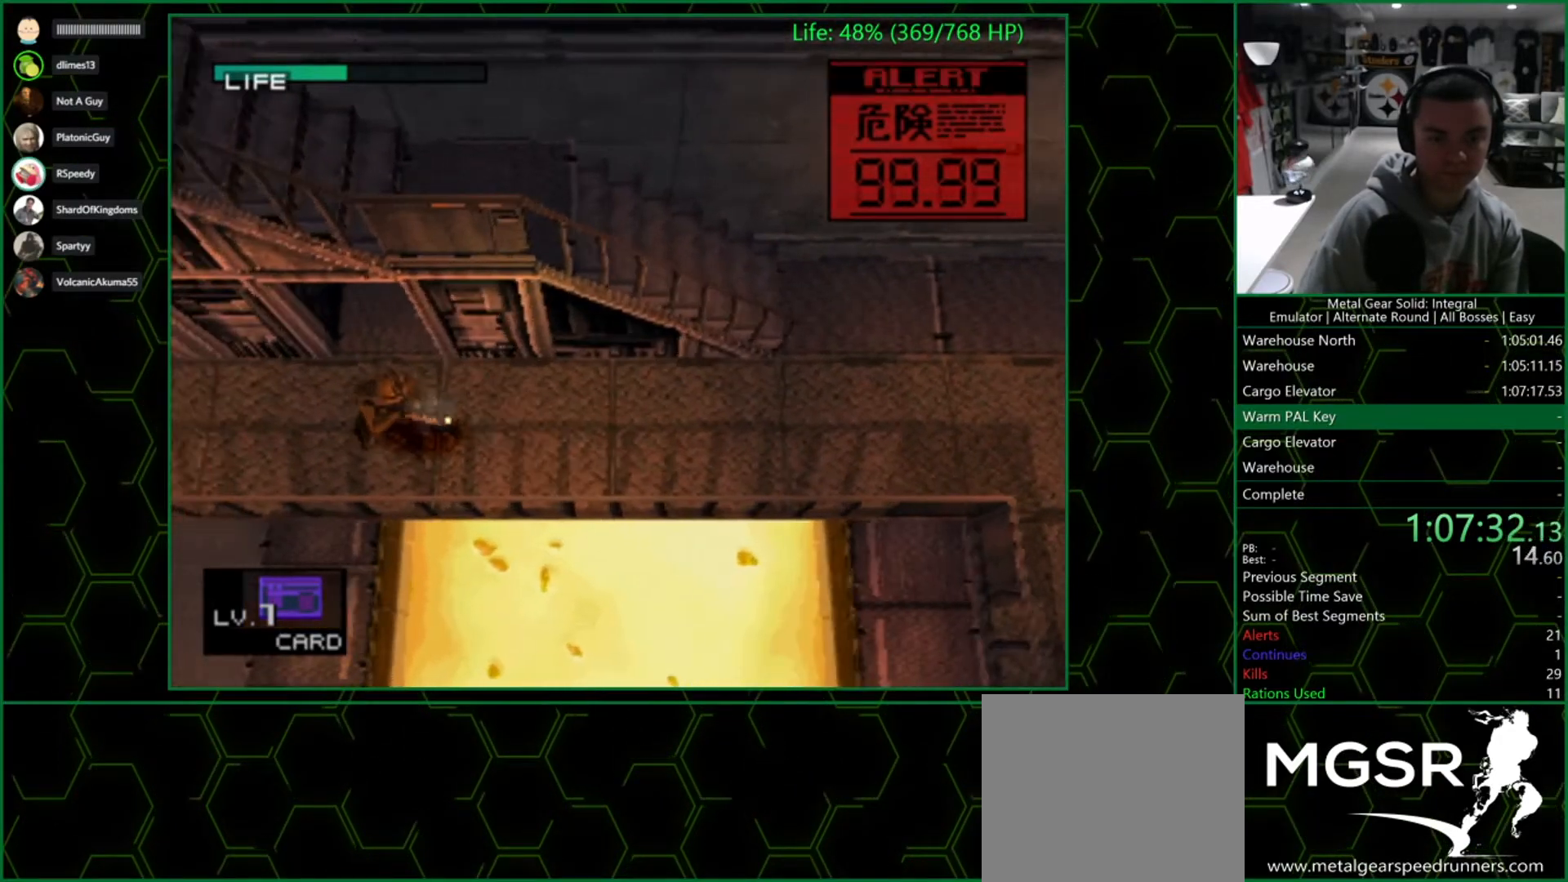
{"buttons": [], "left_stick": "up-left", "right_stick": "center", "events": [[67, "R1", "up"], [150, "left_stick", "up-left"]]}
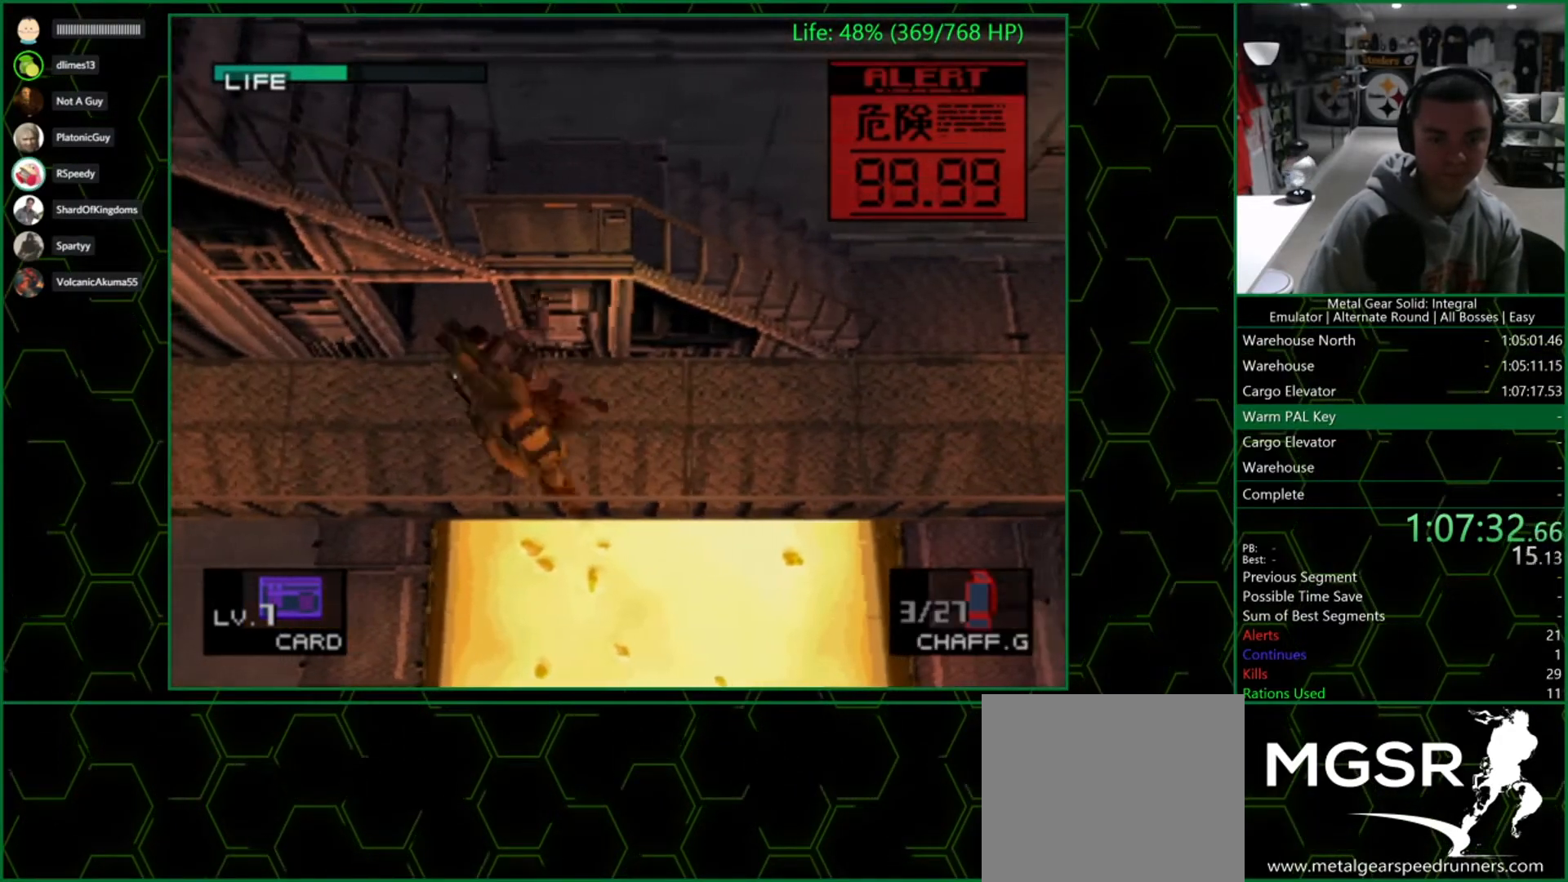
{"buttons": [], "left_stick": "center", "right_stick": "center", "events": [[117, "left_stick", "up"], [400, "left_stick", "center"]]}
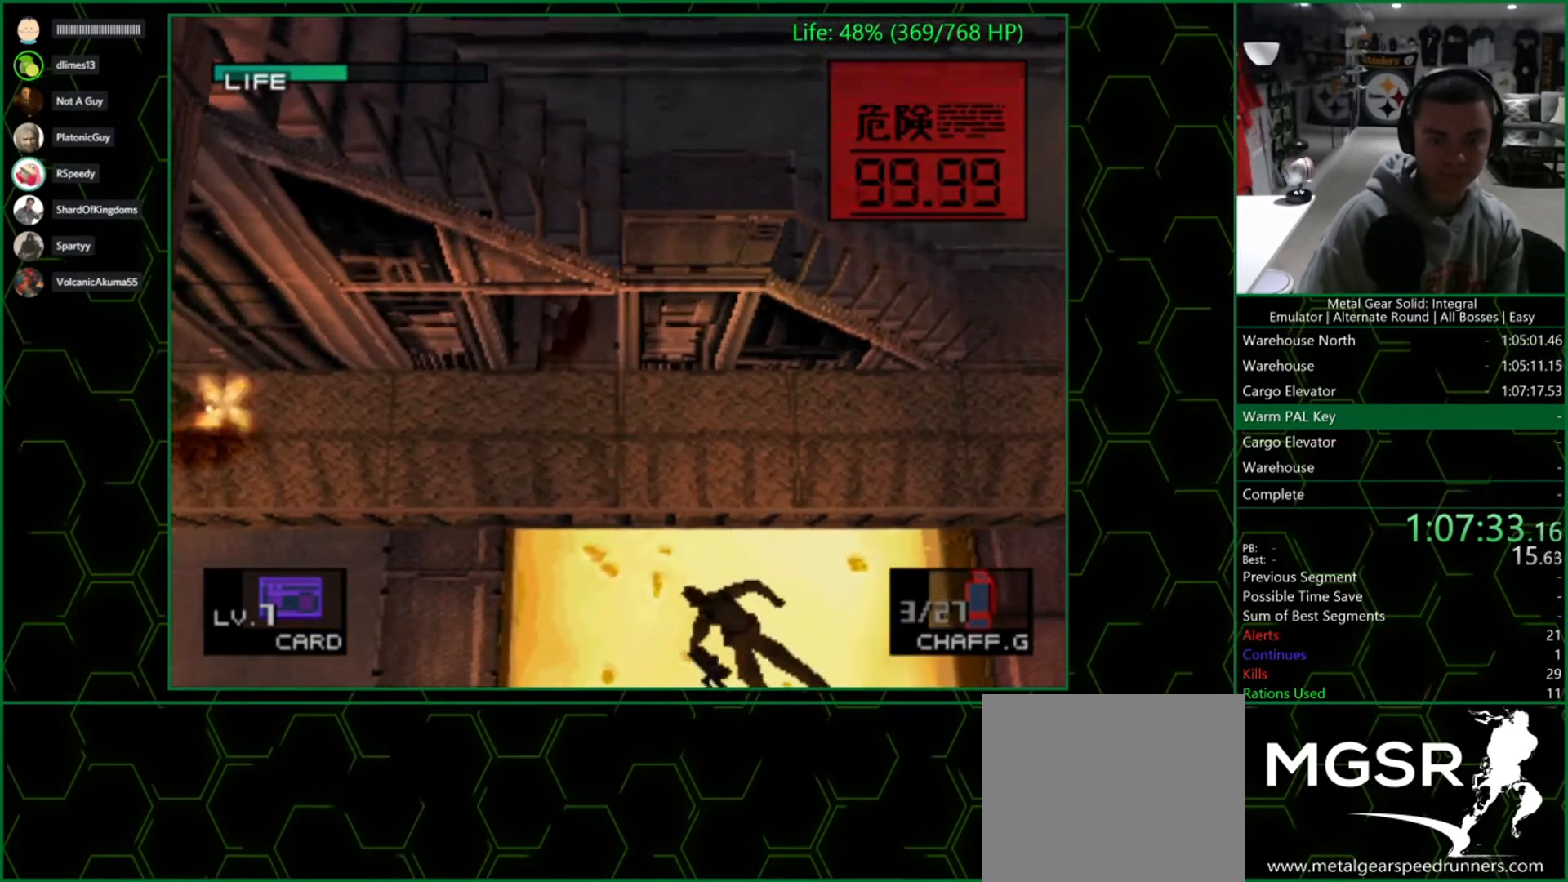
{"buttons": [], "left_stick": "center", "right_stick": "center", "events": [[183, "DPAD_DOWN", "down"], [267, "DPAD_DOWN", "up"]]}
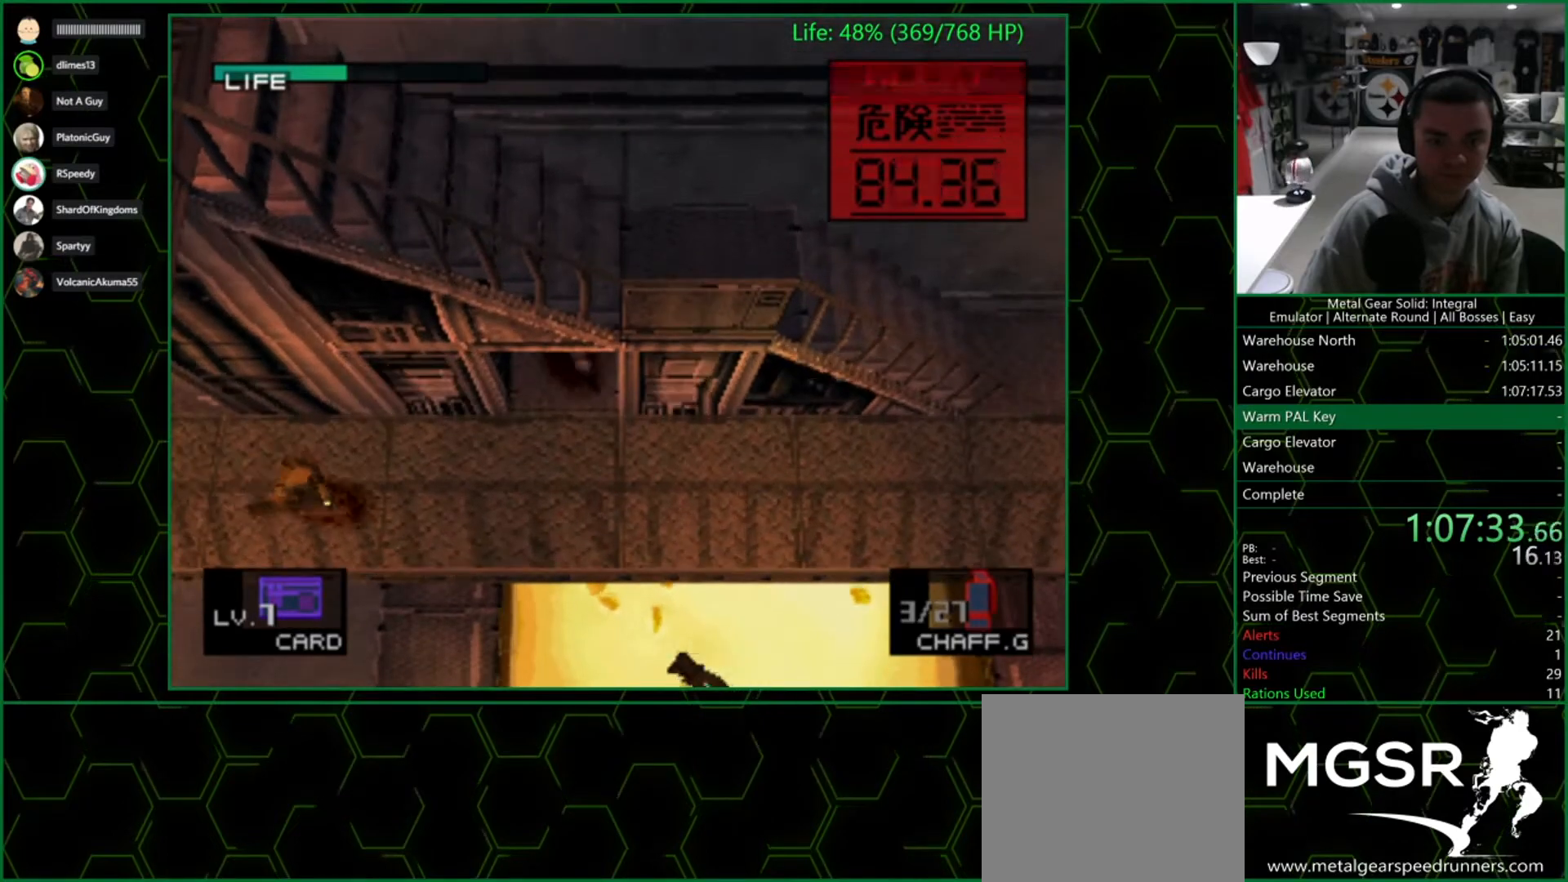
{"buttons": ["L3"], "left_stick": "left", "right_stick": "center", "events": [[17, "left_stick", "down"], [100, "R1", "down"], [200, "R1", "up"], [500, "L3", "down"], [500, "left_stick", "left"]]}
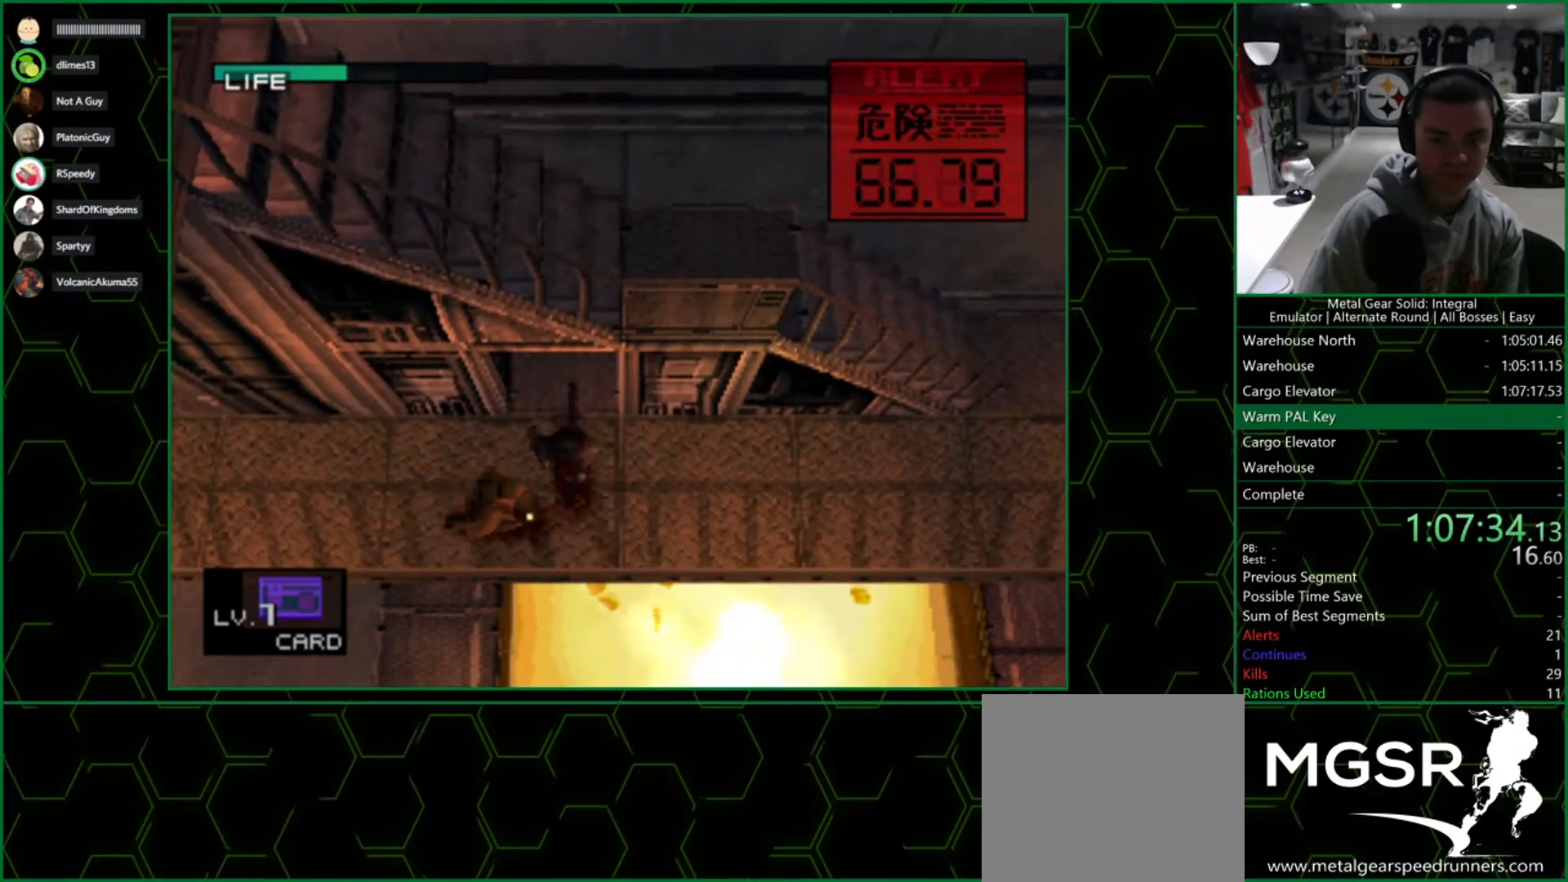
{"buttons": [], "left_stick": "up", "right_stick": "center", "events": [[50, "L3", "up"], [50, "SQUARE", "down"], [67, "left_stick", "up"], [150, "SQUARE", "up"], [167, "R1", "down"], [267, "R1", "up"]]}
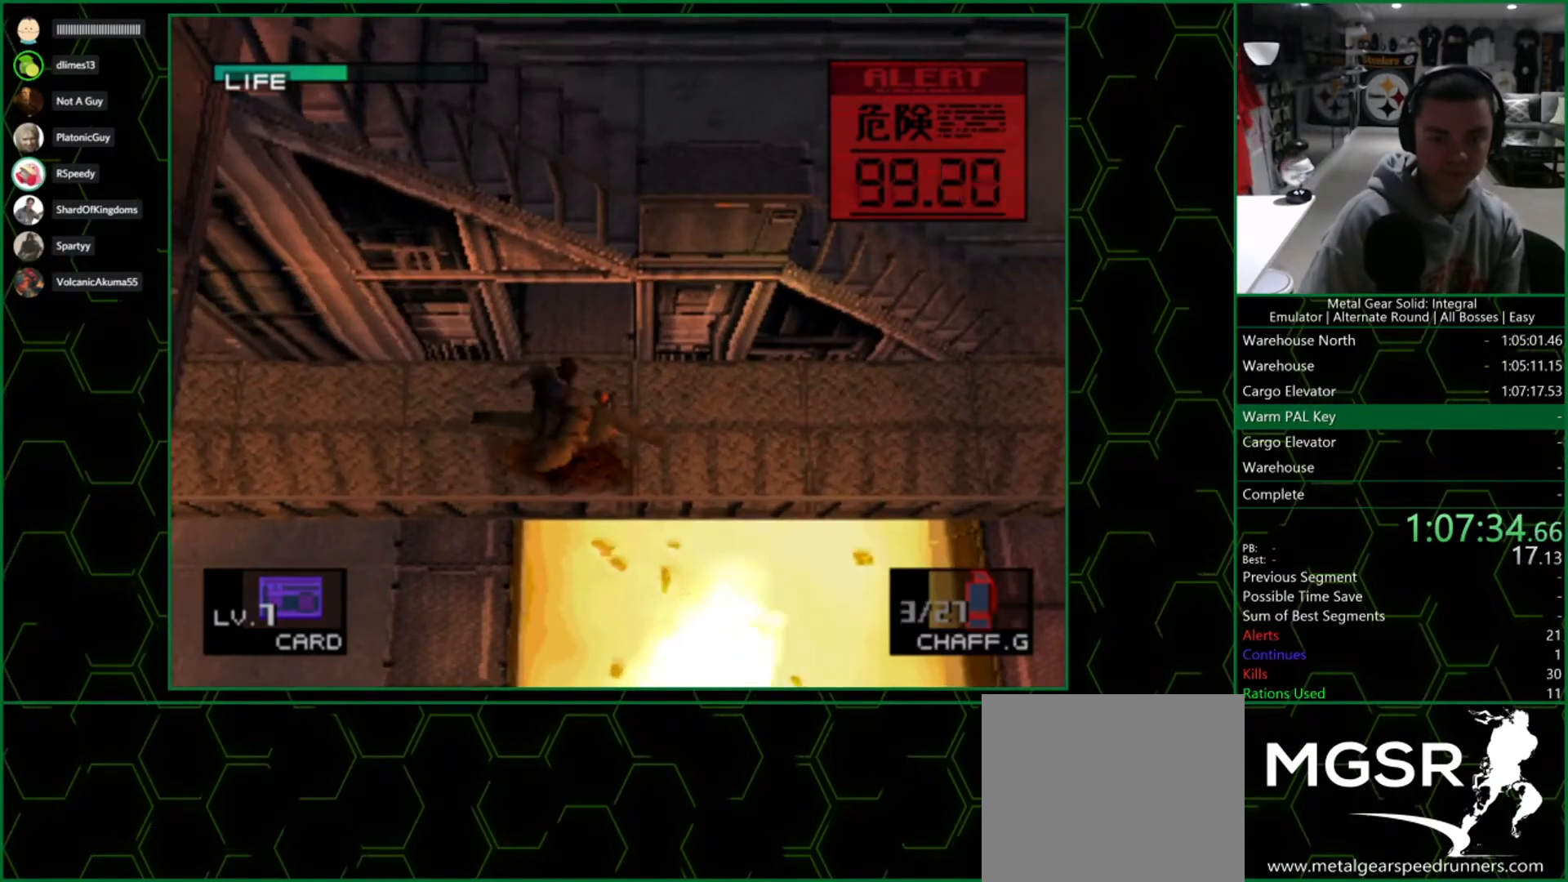
{"buttons": [], "left_stick": "center", "right_stick": "center", "events": [[367, "left_stick", "center"]]}
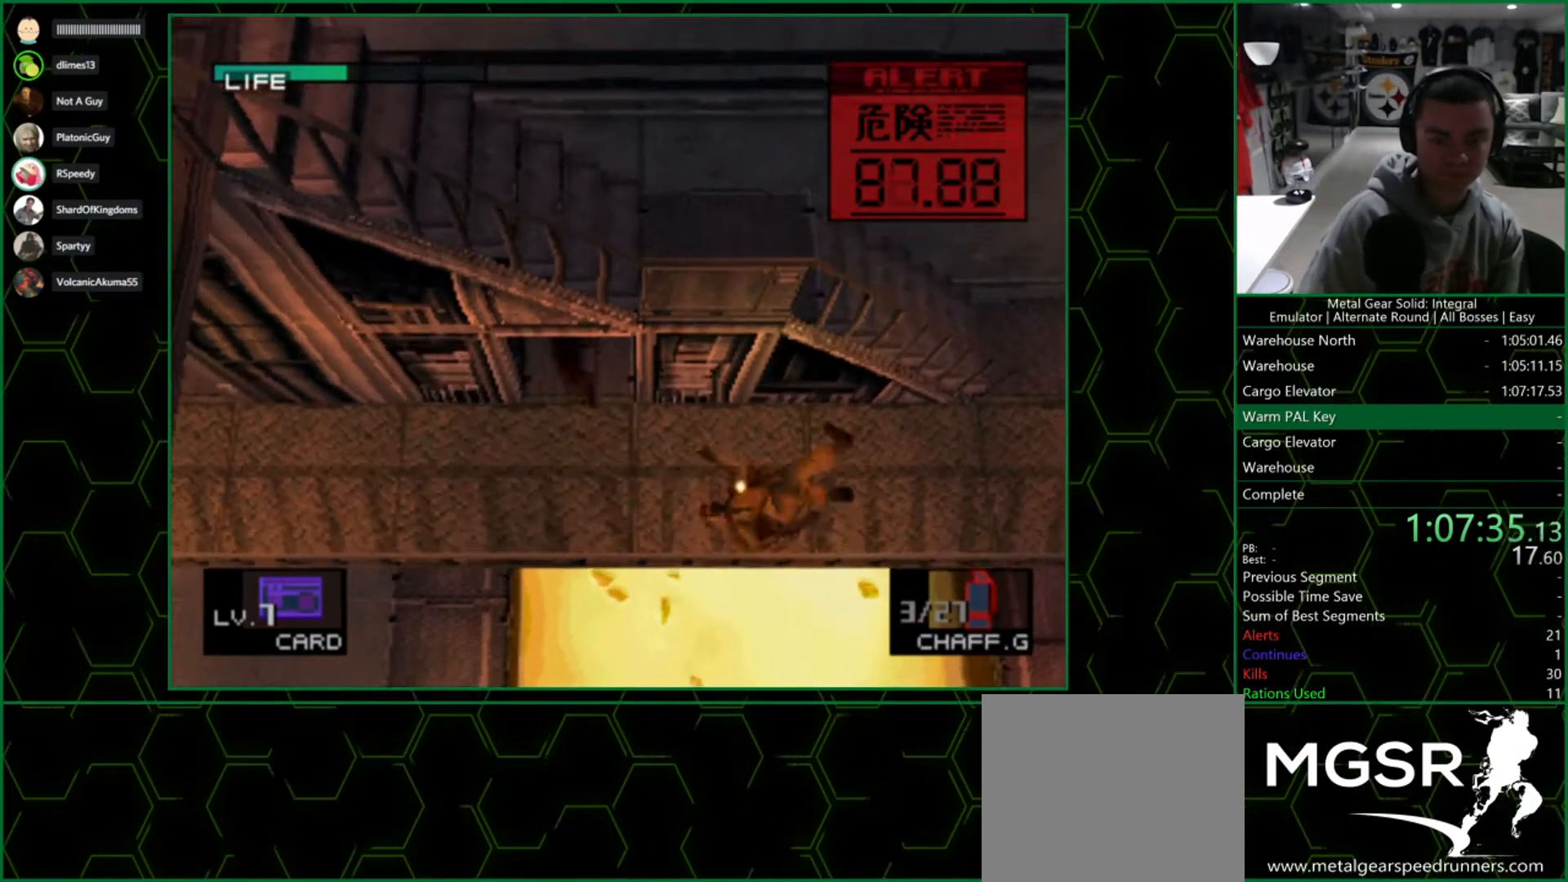
{"buttons": [], "left_stick": "center", "right_stick": "center", "events": [[100, "DPAD_DOWN", "down"], [217, "DPAD_DOWN", "up"]]}
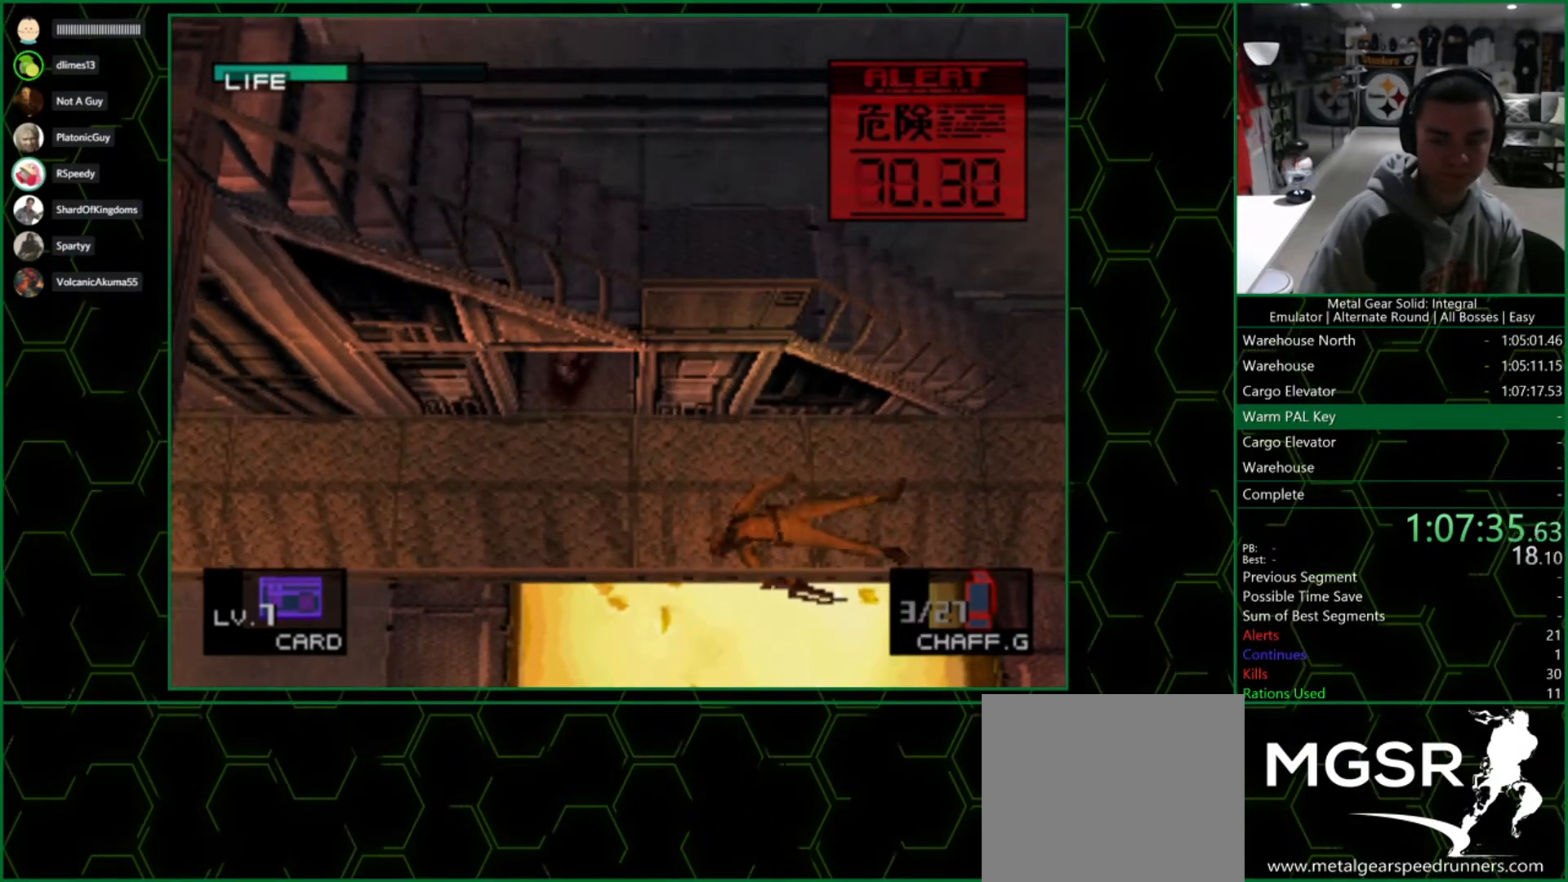
{"buttons": [], "left_stick": "center", "right_stick": "center", "events": []}
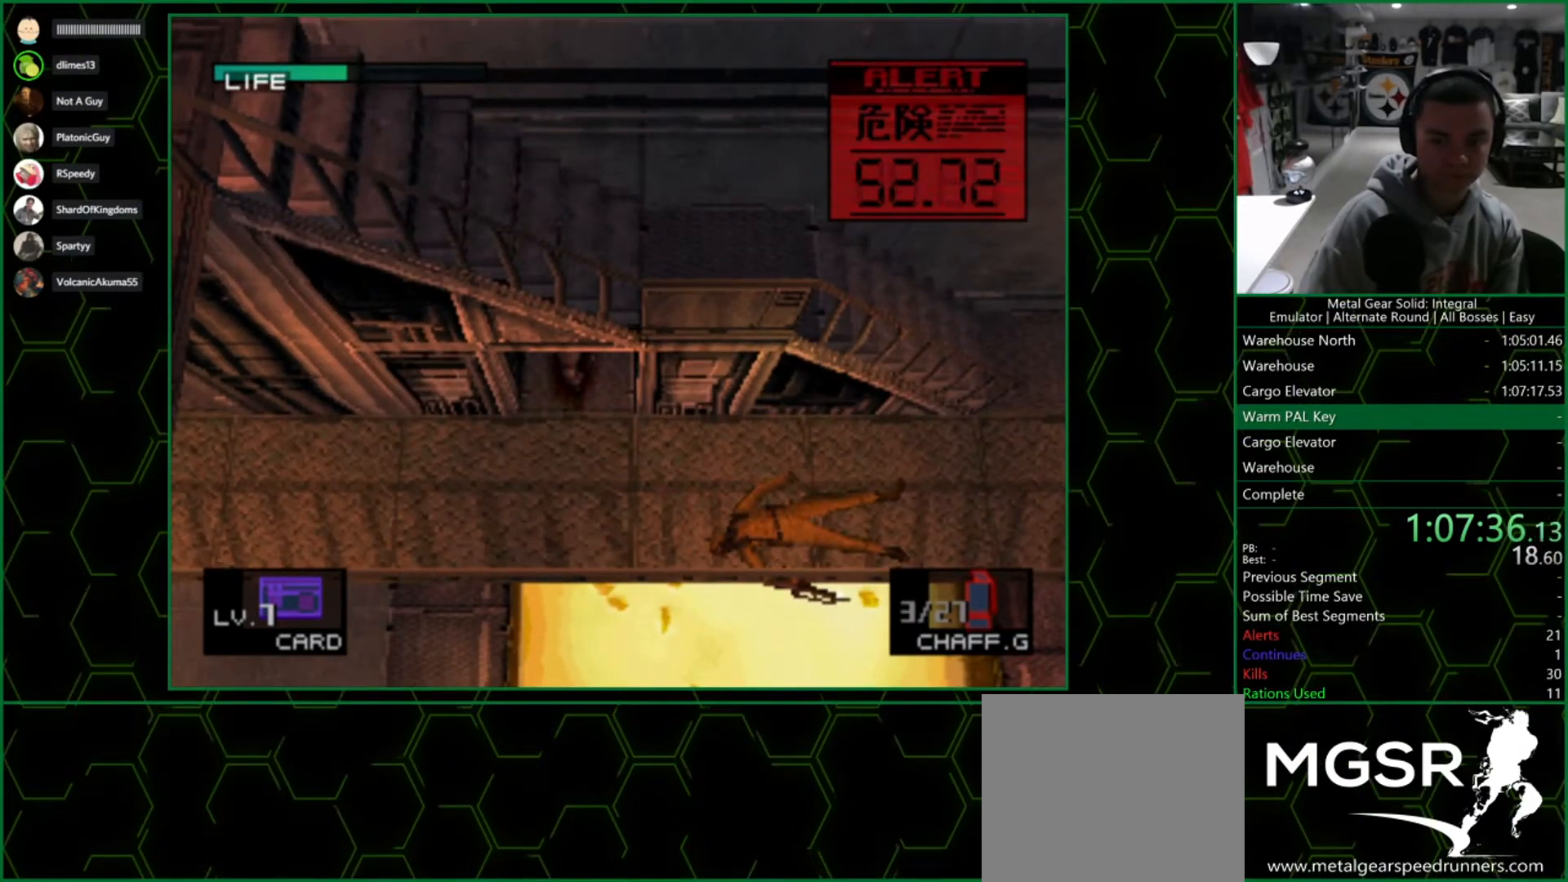
{"buttons": [], "left_stick": "down", "right_stick": "center", "events": [[333, "R1", "down"], [350, "left_stick", "down"], [433, "R1", "up"]]}
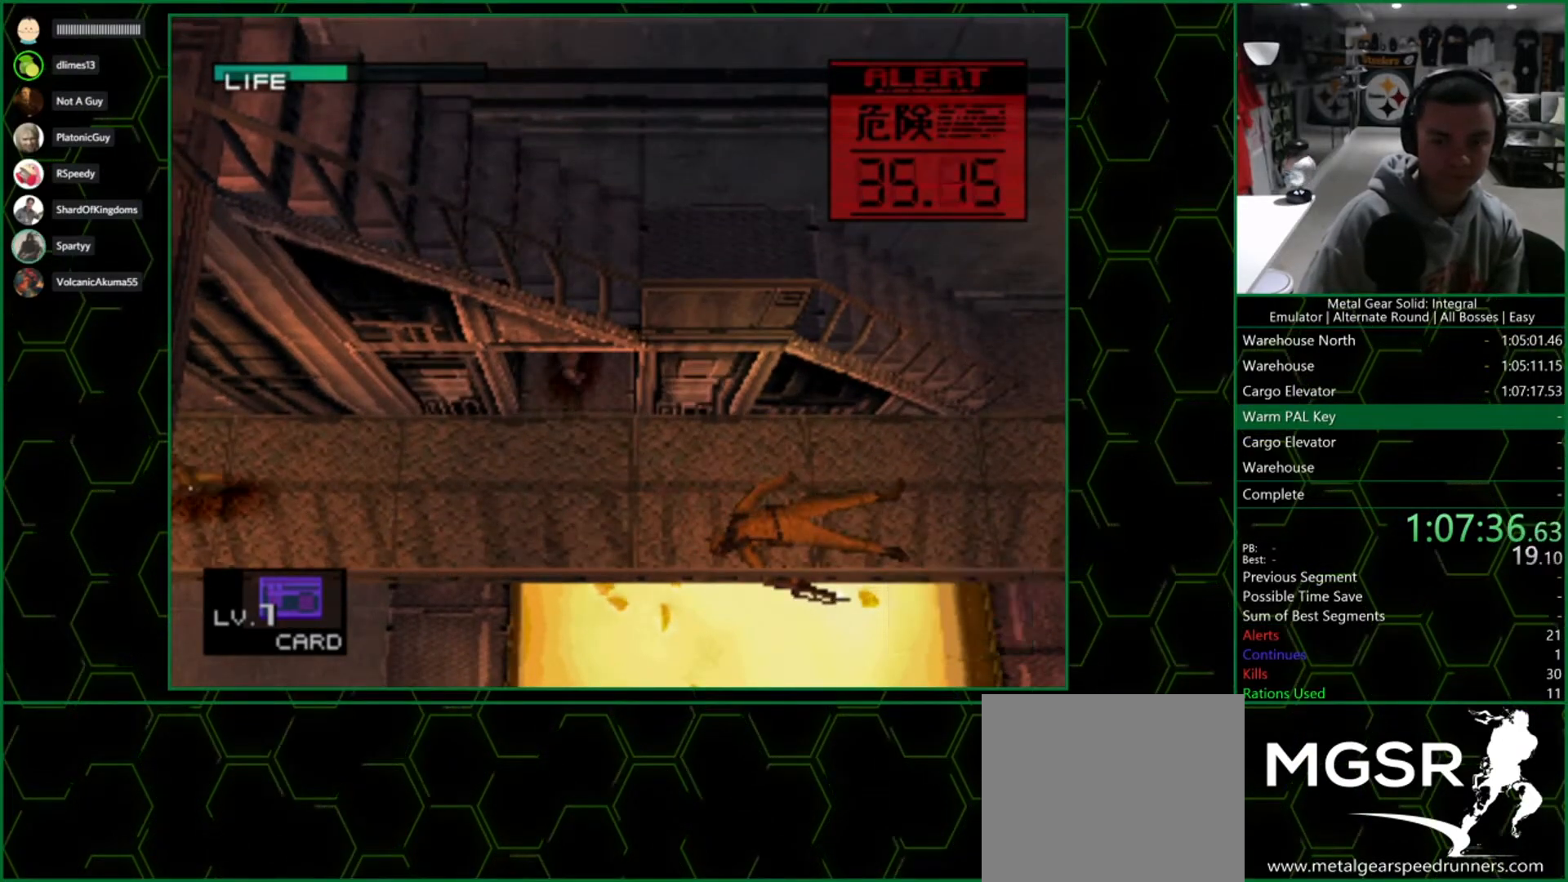
{"buttons": [], "left_stick": "up-left", "right_stick": "center", "events": [[233, "left_stick", "right"], [283, "left_stick", "up"], [350, "left_stick", "up-left"]]}
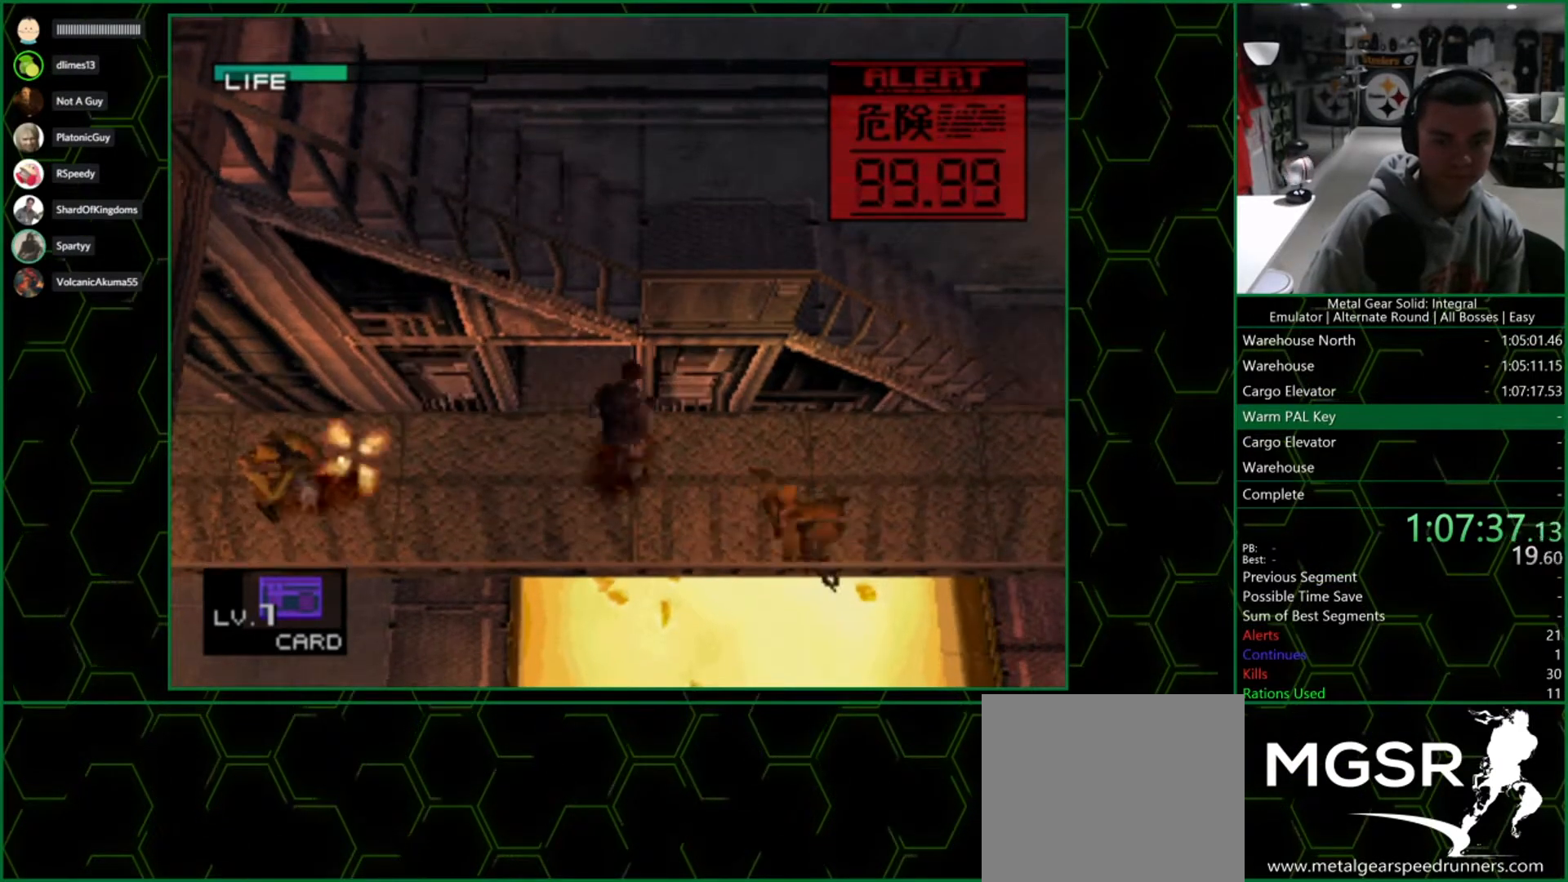
{"buttons": [], "left_stick": "down-left", "right_stick": "center", "events": [[67, "left_stick", "down"], [383, "left_stick", "down-left"]]}
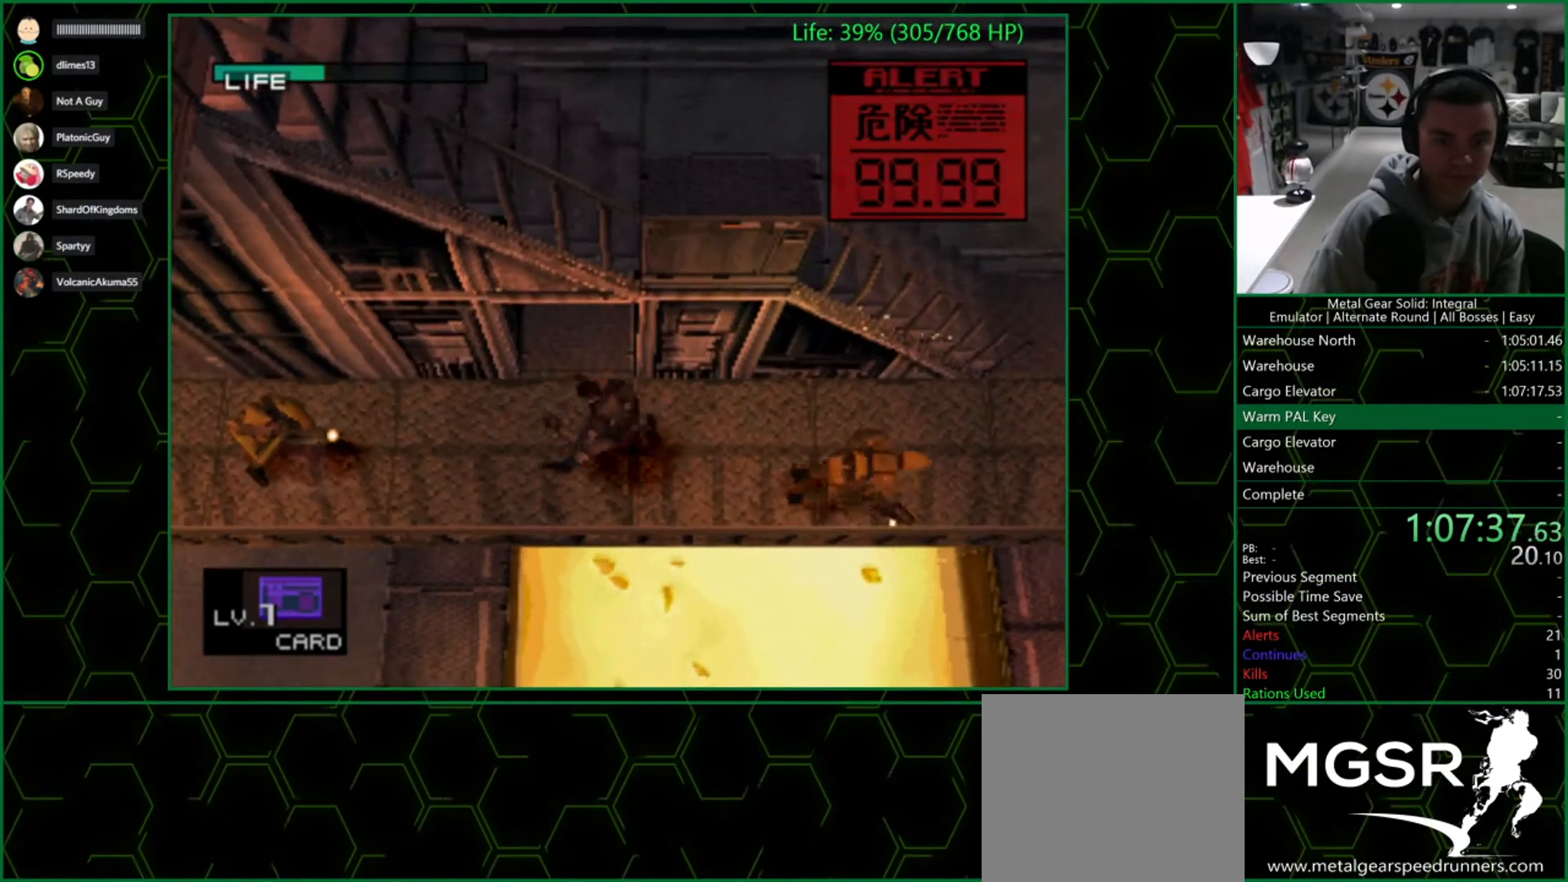
{"buttons": [], "left_stick": "up-left", "right_stick": "center", "events": [[483, "left_stick", "up-left"]]}
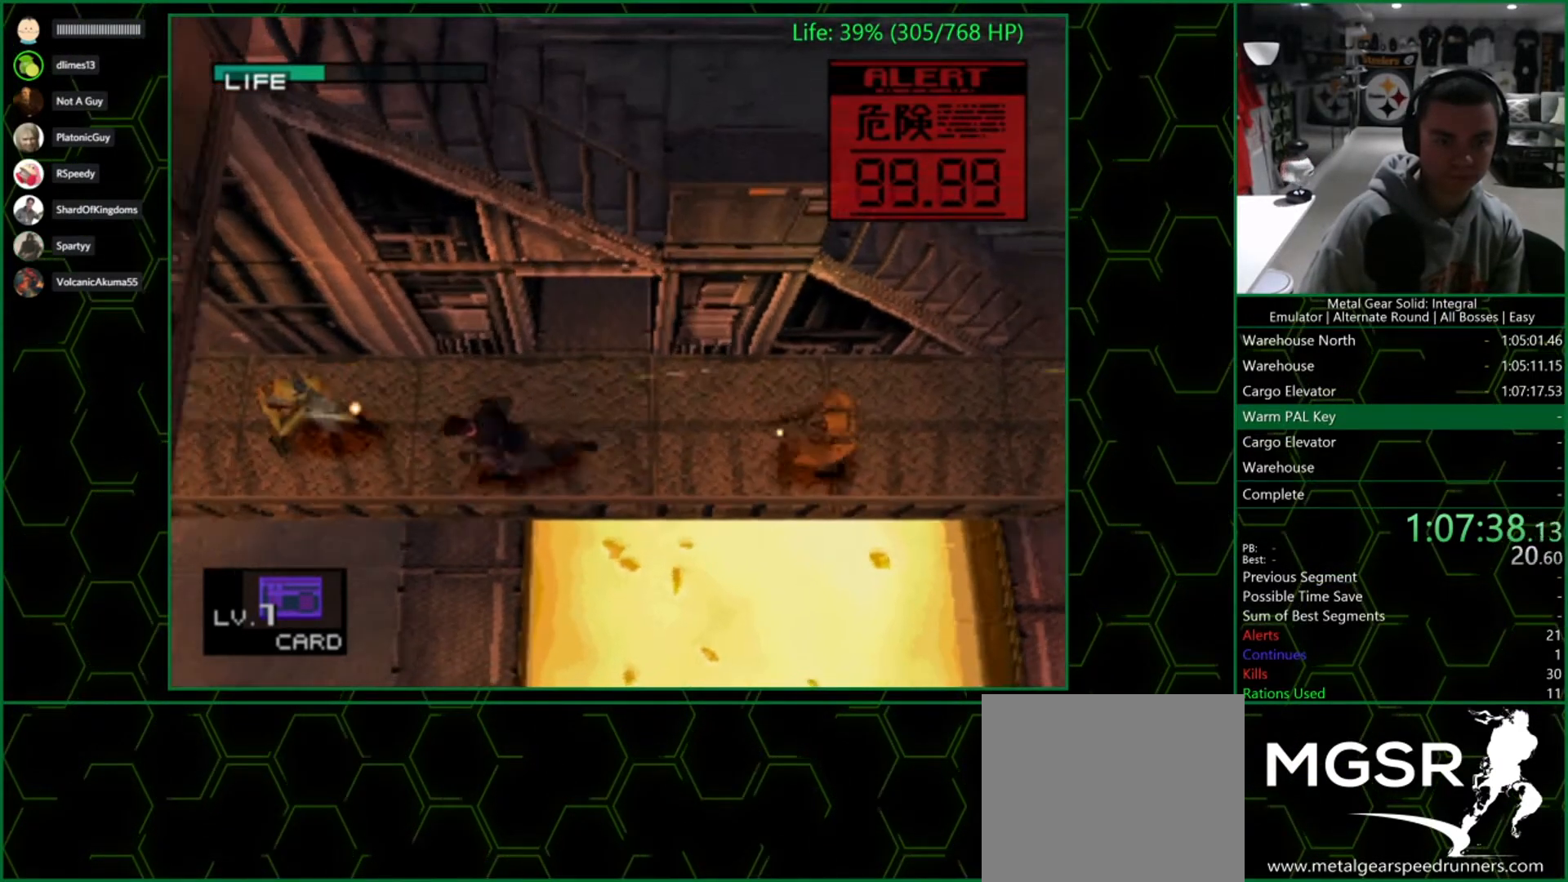
{"buttons": [], "left_stick": "right", "right_stick": "center", "events": [[17, "left_stick", "up"], [150, "SQUARE", "down"], [283, "R1", "down"], [283, "SQUARE", "up"], [383, "R1", "up"], [450, "left_stick", "right"]]}
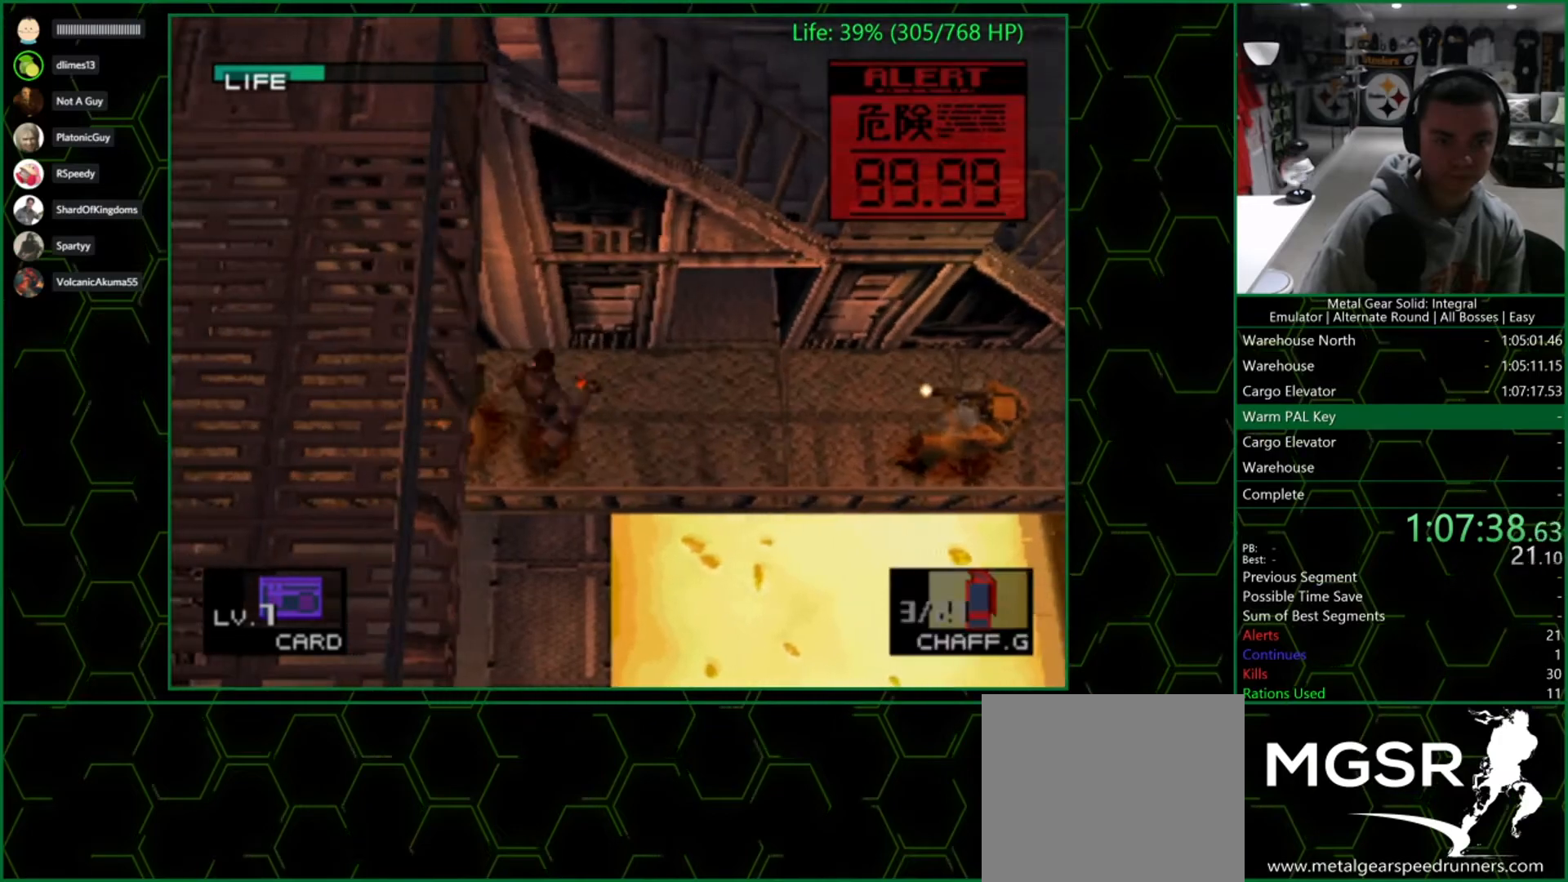
{"buttons": [], "left_stick": "down-right", "right_stick": "center", "events": [[267, "left_stick", "down-right"]]}
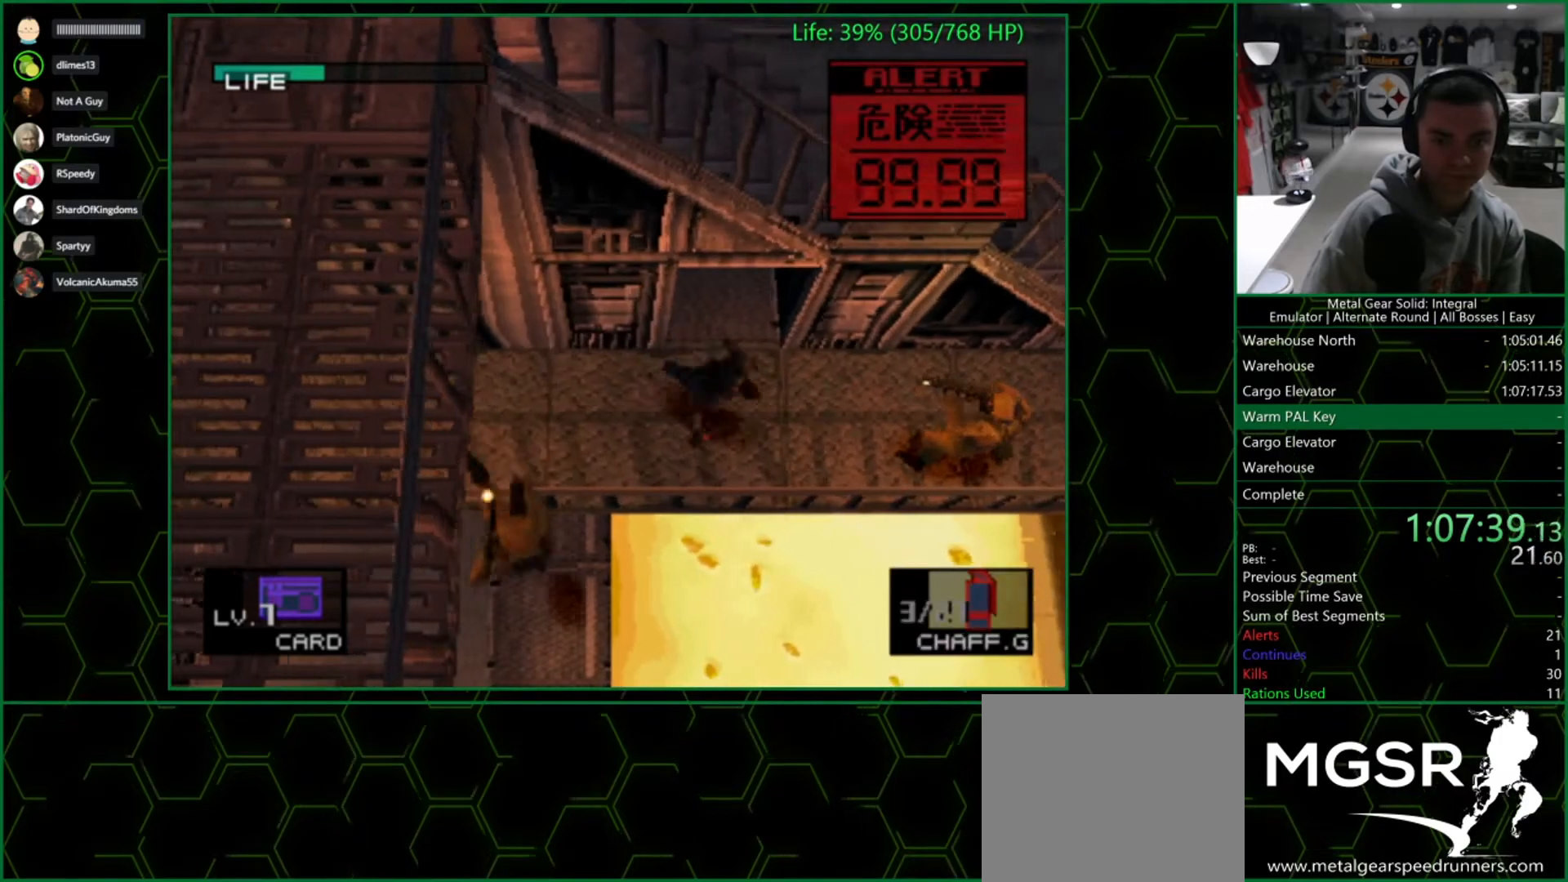
{"buttons": [], "left_stick": "down-right", "right_stick": "center", "events": [[267, "left_stick", "right"], [467, "left_stick", "down-right"]]}
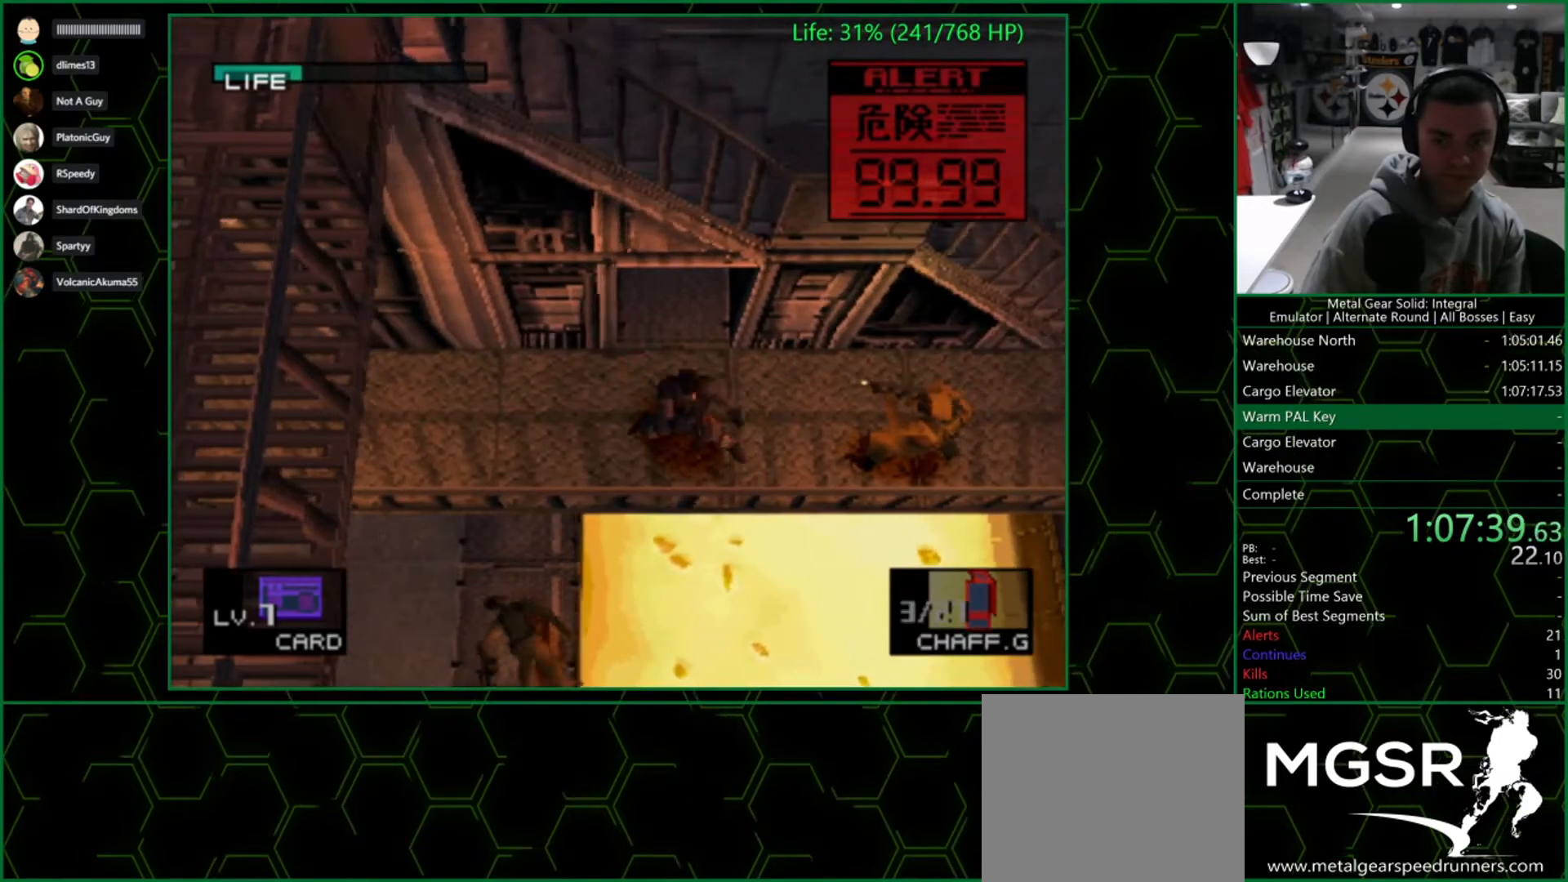
{"buttons": [], "left_stick": "up", "right_stick": "center", "events": [[117, "R1", "down"], [217, "R1", "up"], [250, "left_stick", "right"], [350, "left_stick", "up-right"], [483, "left_stick", "up"]]}
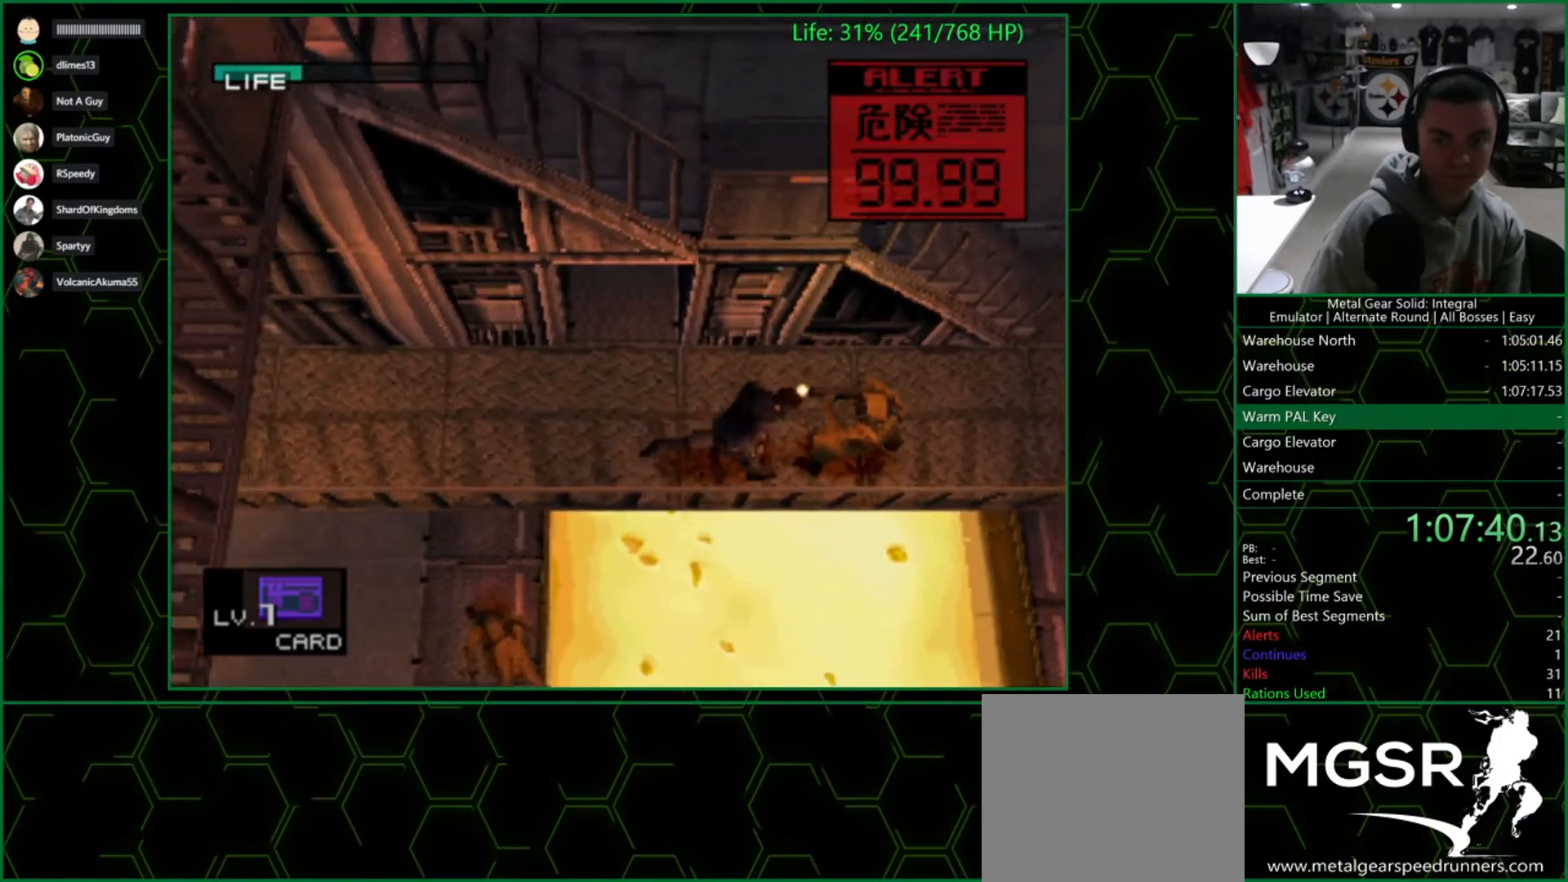
{"buttons": [], "left_stick": "left", "right_stick": "center", "events": [[17, "SQUARE", "down"], [133, "R1", "down"], [133, "SQUARE", "up"], [233, "R1", "up"], [267, "left_stick", "up-left"], [383, "left_stick", "left"]]}
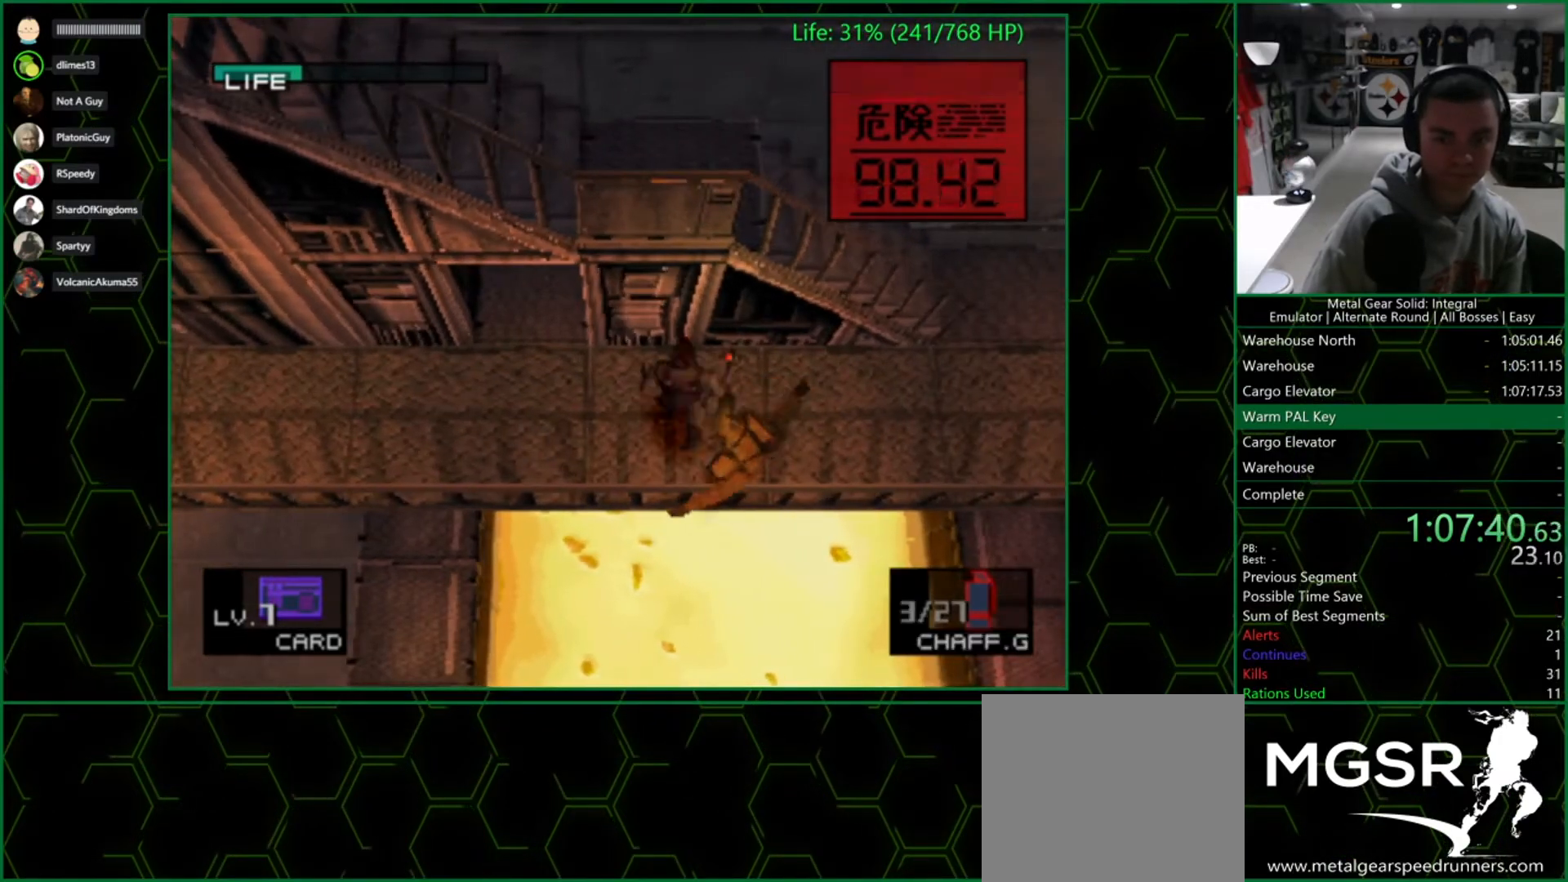
{"buttons": [], "left_stick": "up", "right_stick": "center", "events": [[250, "left_stick", "up"]]}
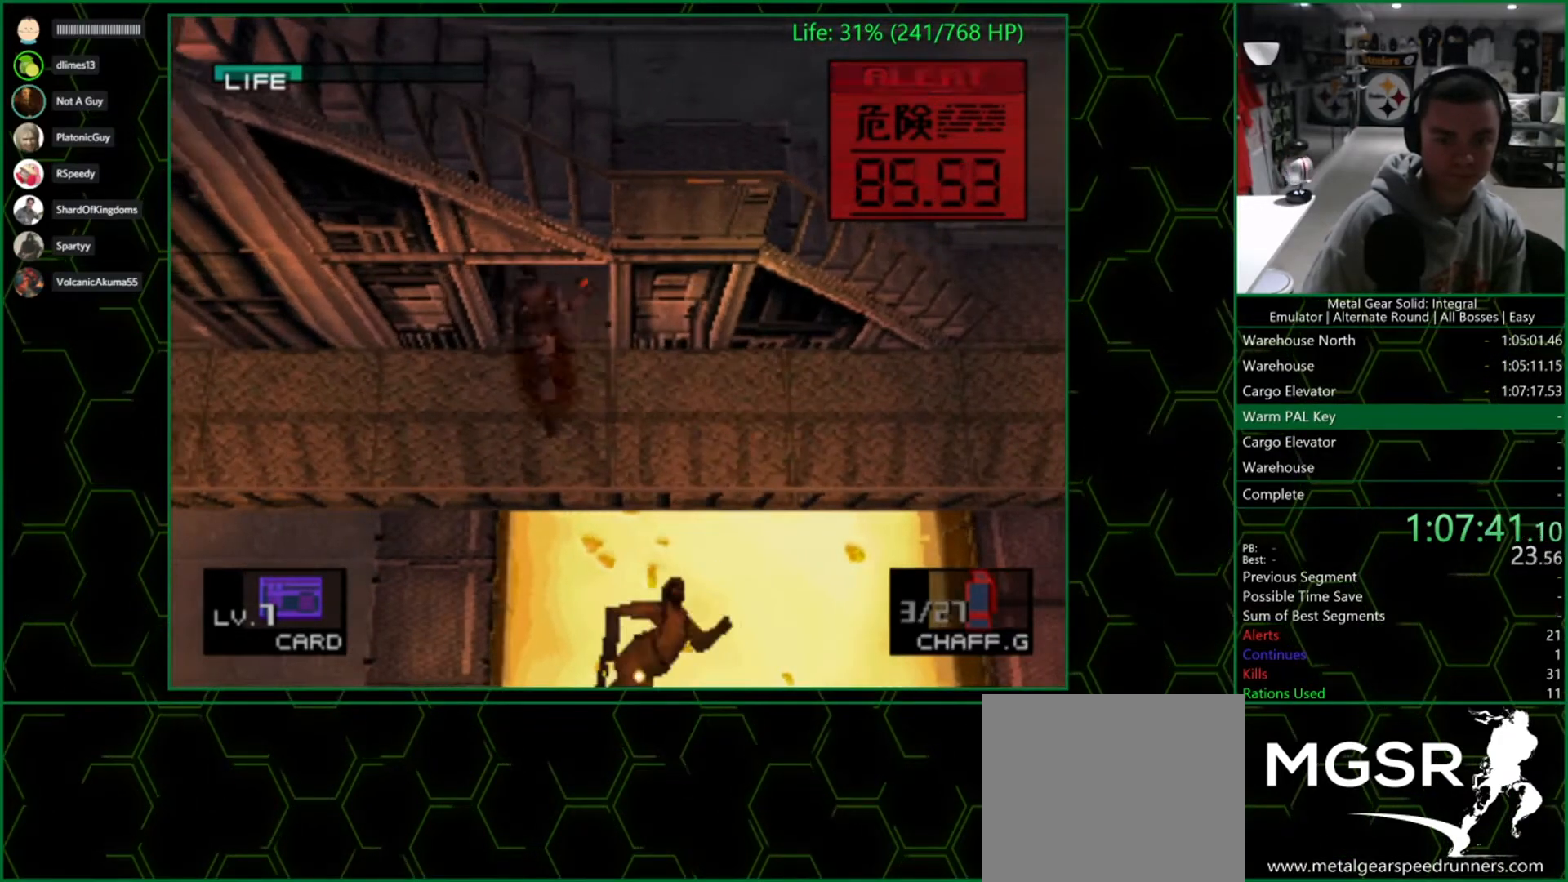
{"buttons": [], "left_stick": "center", "right_stick": "center", "events": [[83, "left_stick", "center"], [300, "DPAD_DOWN", "down"], [367, "DPAD_DOWN", "up"]]}
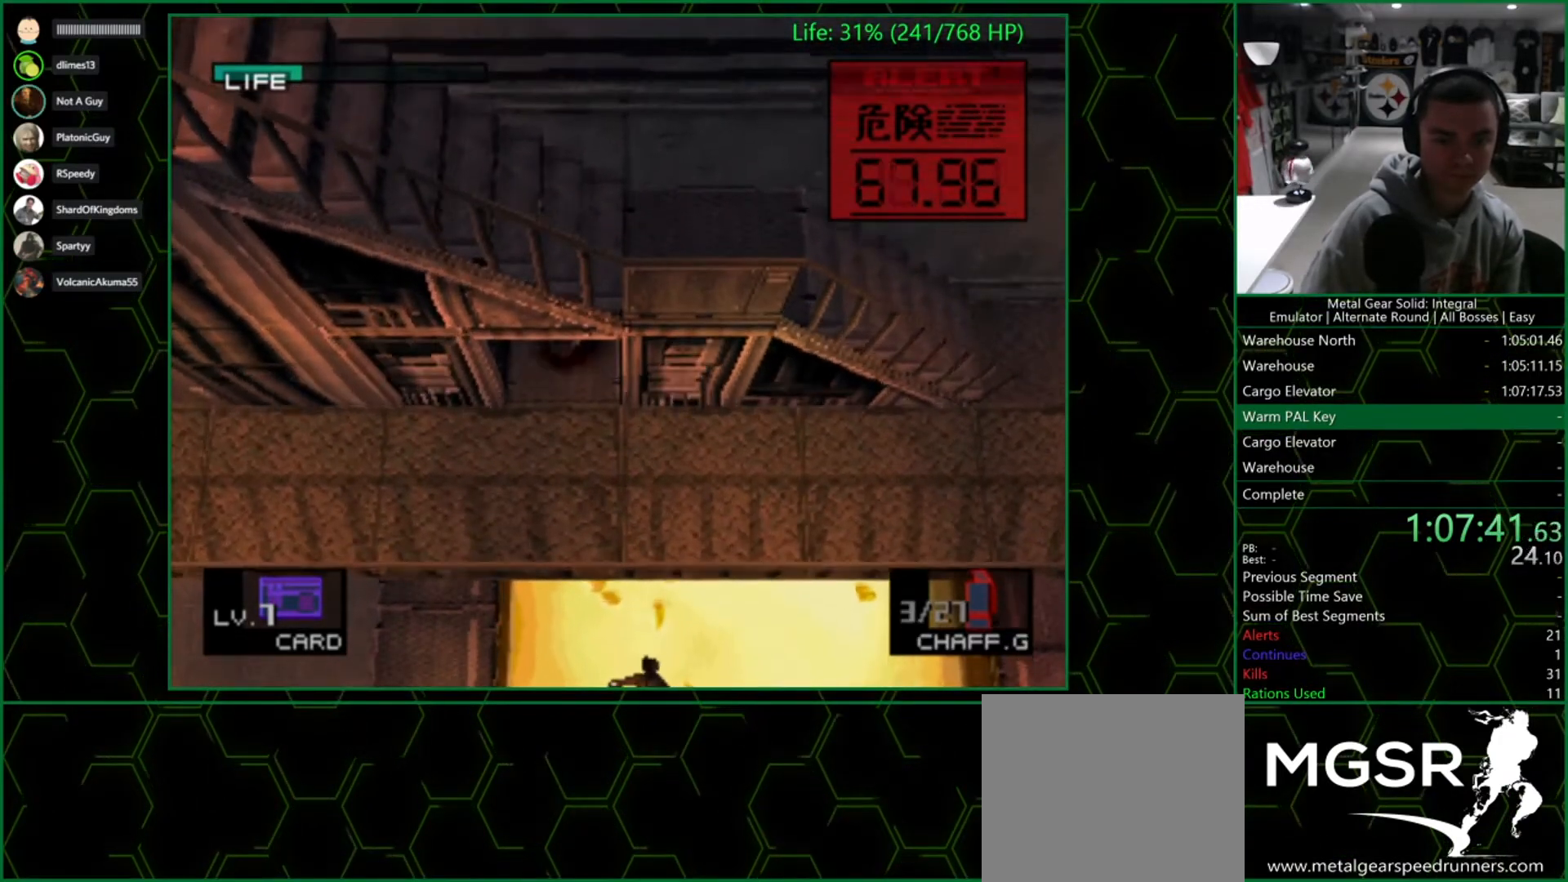
{"buttons": [], "left_stick": "center", "right_stick": "center", "events": [[417, "R1", "down"], [500, "R1", "up"]]}